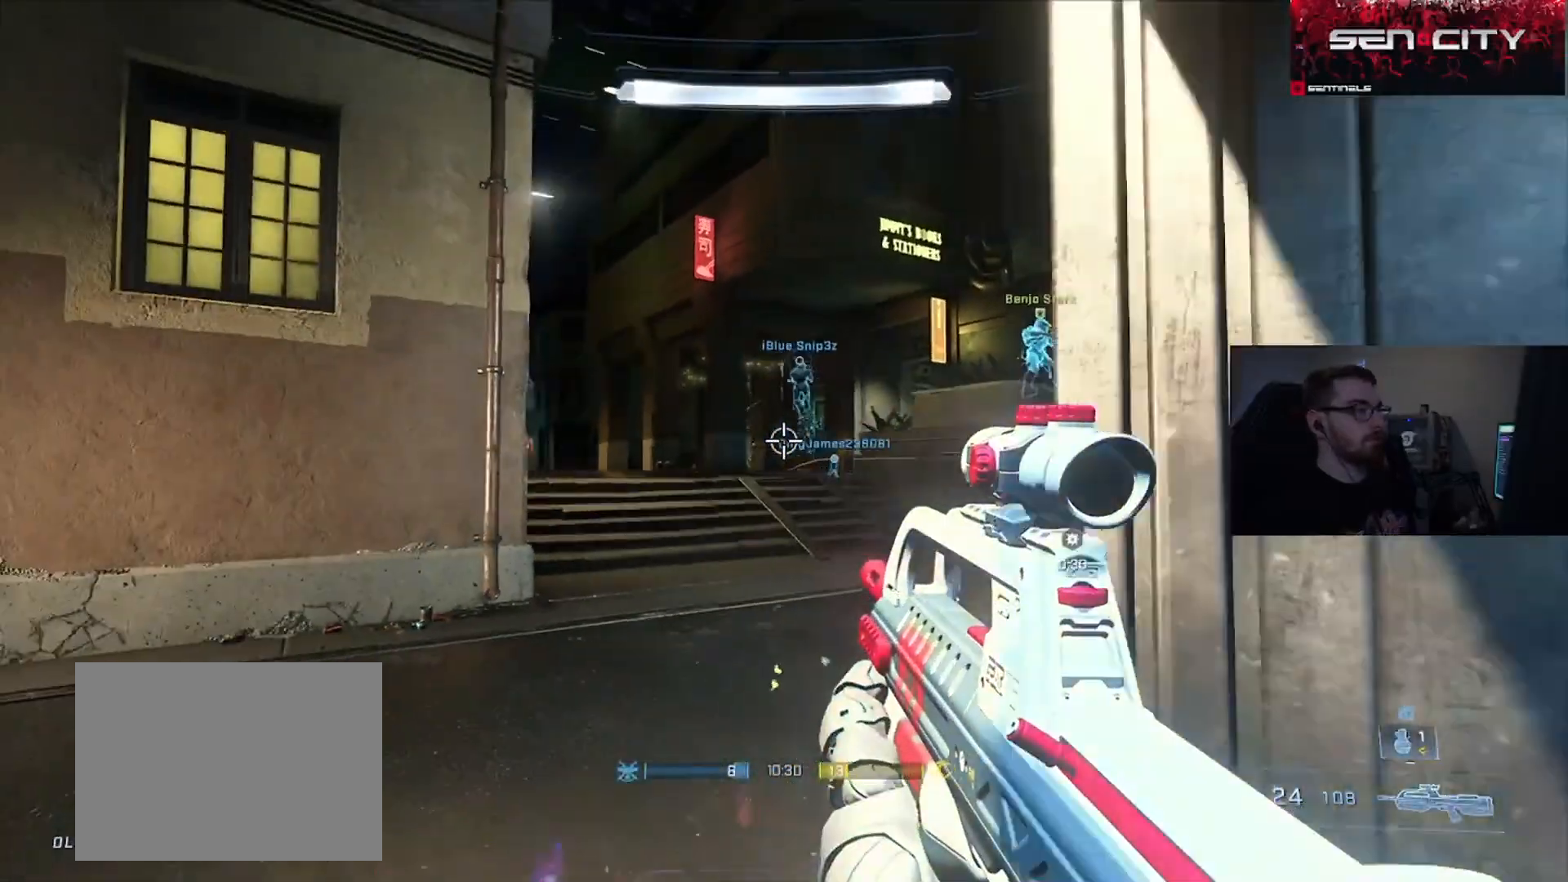
Gameplay with a controller (Xbox layout); each line is a JSON object with the inputs held at the frame after it. "events" lists button and stick changes between this image and that frame as [ms after this image, input, new state], when the widget could be followed in between. Not read: R1.
{"buttons": [], "left_stick": "down-left", "right_stick": "left", "events": [[166, "left_stick", "center"], [166, "right_stick", "center"], [283, "left_stick", "left"], [400, "left_stick", "down-left"], [433, "right_stick", "left"]]}
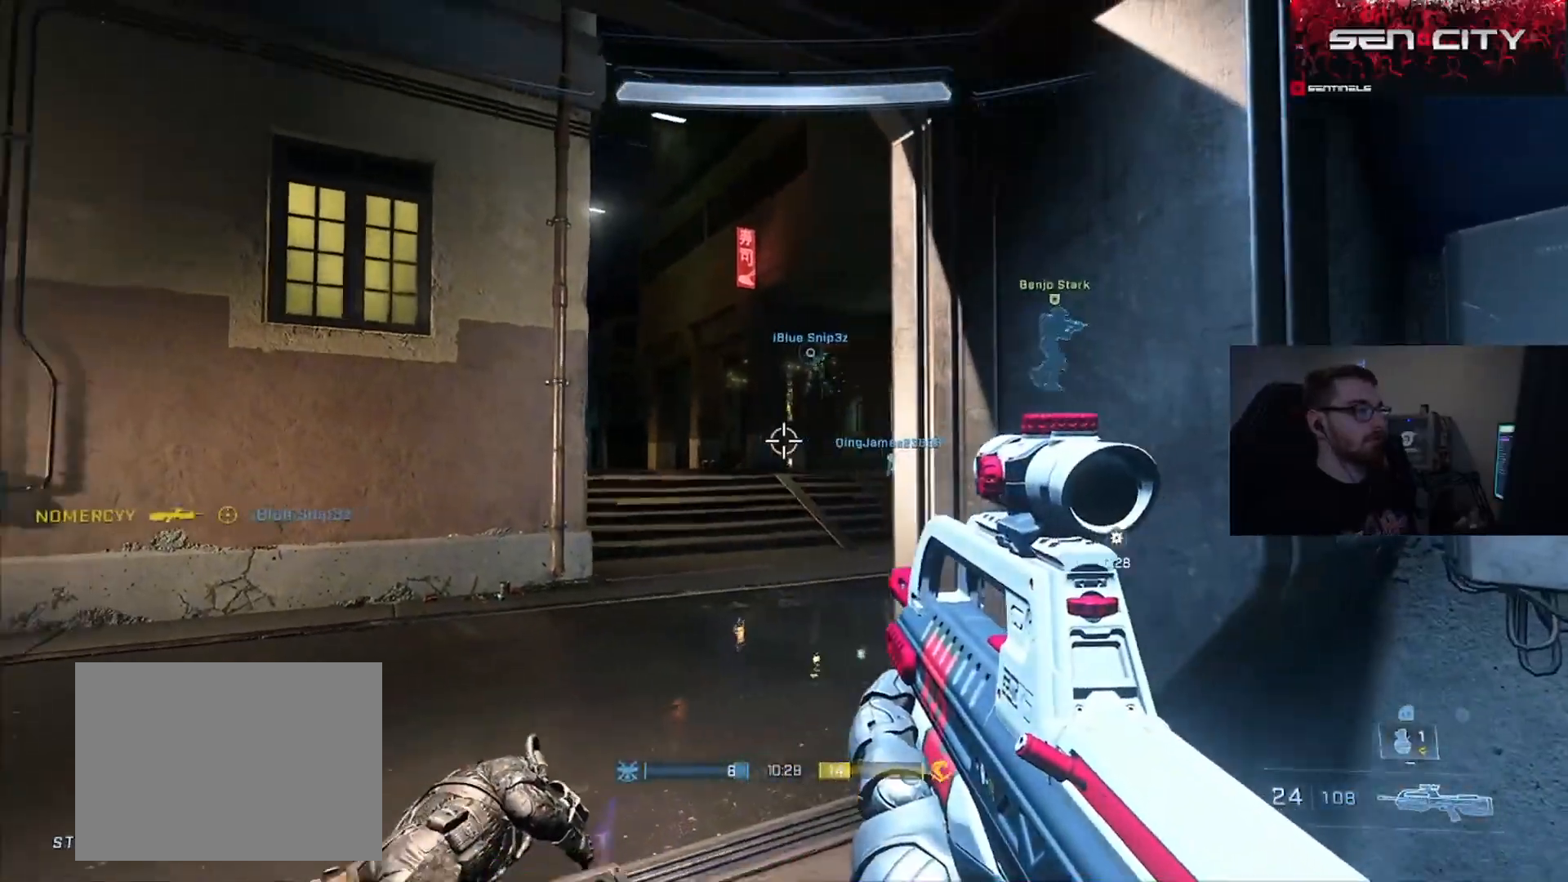
{"buttons": ["L2"], "left_stick": "up", "right_stick": "up", "events": [[33, "right_stick", "center"], [117, "left_stick", "center"], [167, "right_stick", "up-right"], [250, "right_stick", "center"], [284, "R3", "down"], [334, "R3", "up"], [417, "L2", "down"], [434, "left_stick", "up"], [501, "right_stick", "up"]]}
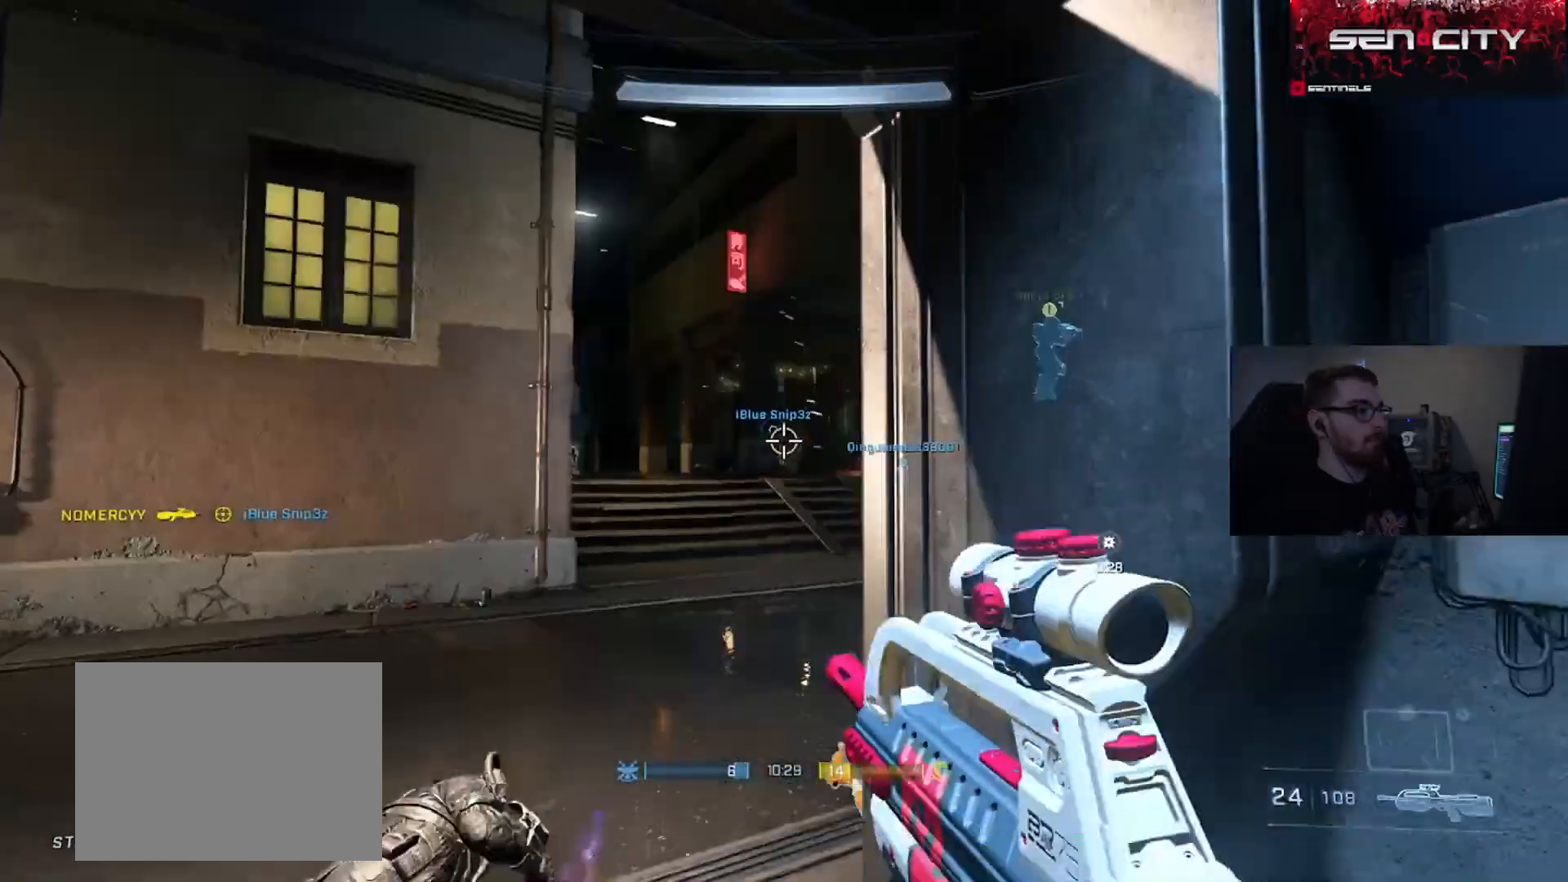
{"buttons": [], "left_stick": "down-right", "right_stick": "center", "events": [[66, "L2", "up"], [133, "right_stick", "down"], [200, "left_stick", "left"], [250, "left_stick", "down"], [300, "left_stick", "down-right"], [300, "right_stick", "center"]]}
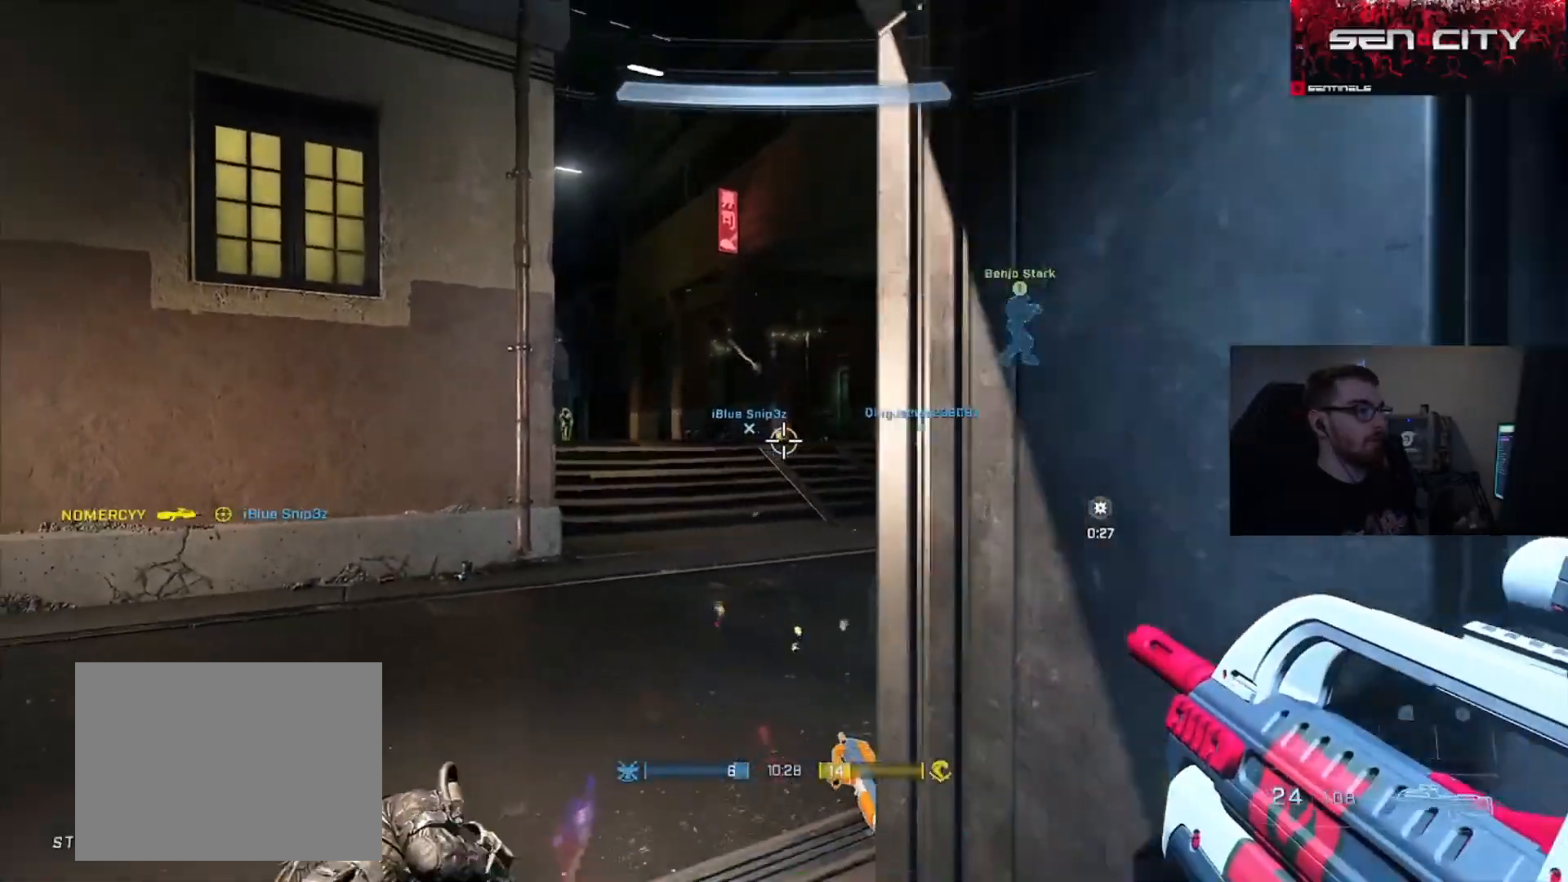
{"buttons": ["R3"], "left_stick": "down-left", "right_stick": "center", "events": [[50, "left_stick", "down-left"], [84, "right_stick", "up-left"], [134, "right_stick", "left"], [184, "left_stick", "right"], [284, "R2", "down"], [284, "right_stick", "center"], [417, "R3", "down"], [484, "R2", "up"], [484, "left_stick", "down-left"]]}
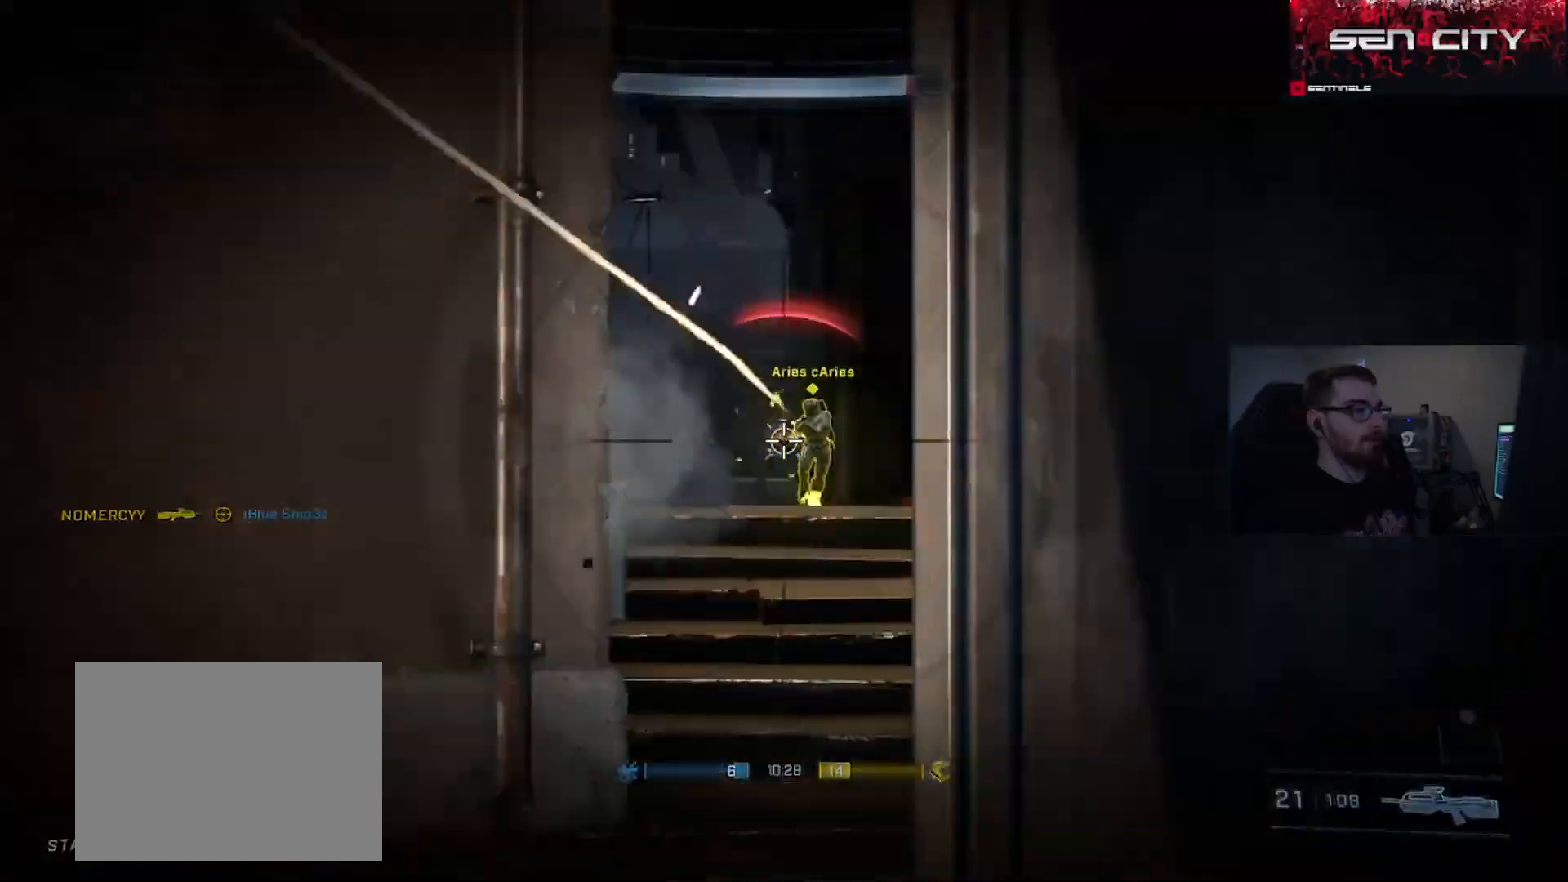
{"buttons": [], "left_stick": "left", "right_stick": "center"}
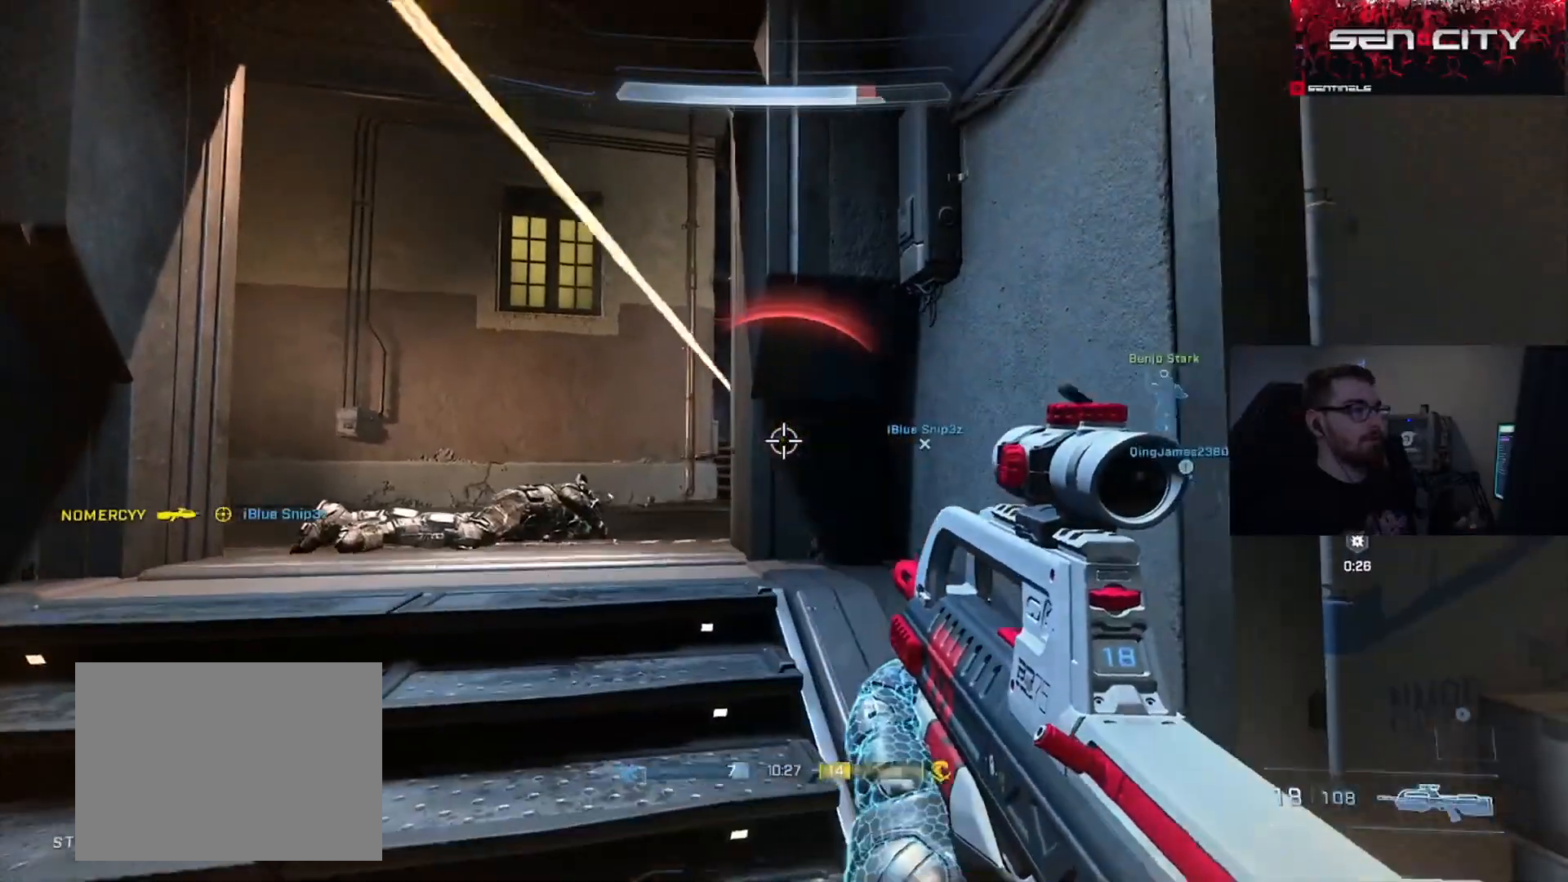
{"buttons": [], "left_stick": "right", "right_stick": "center", "events": [[67, "right_stick", "down-right"], [250, "R2", "down"], [267, "R3", "down"], [284, "left_stick", "right"], [317, "right_stick", "down-left"], [350, "R3", "up"], [400, "R2", "up"], [434, "right_stick", "center"]]}
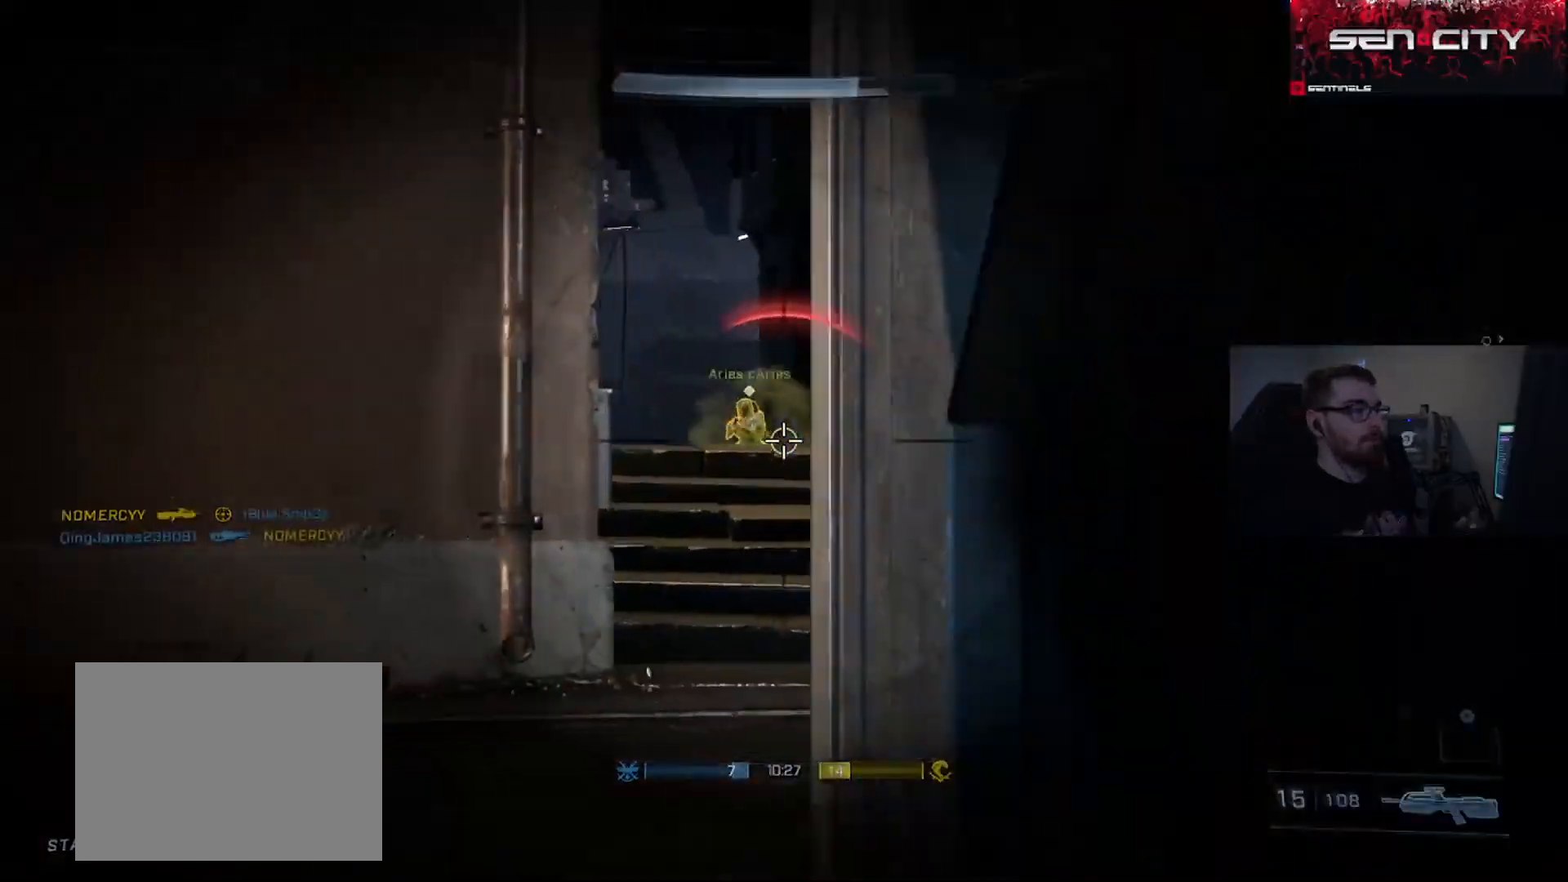
{"buttons": [], "left_stick": "up-left", "right_stick": "right", "events": [[50, "left_stick", "left"], [183, "right_stick", "left"], [233, "R2", "down"], [250, "right_stick", "center"], [283, "left_stick", "right"], [333, "right_stick", "left"], [383, "R2", "up"], [433, "right_stick", "right"], [450, "left_stick", "up-left"]]}
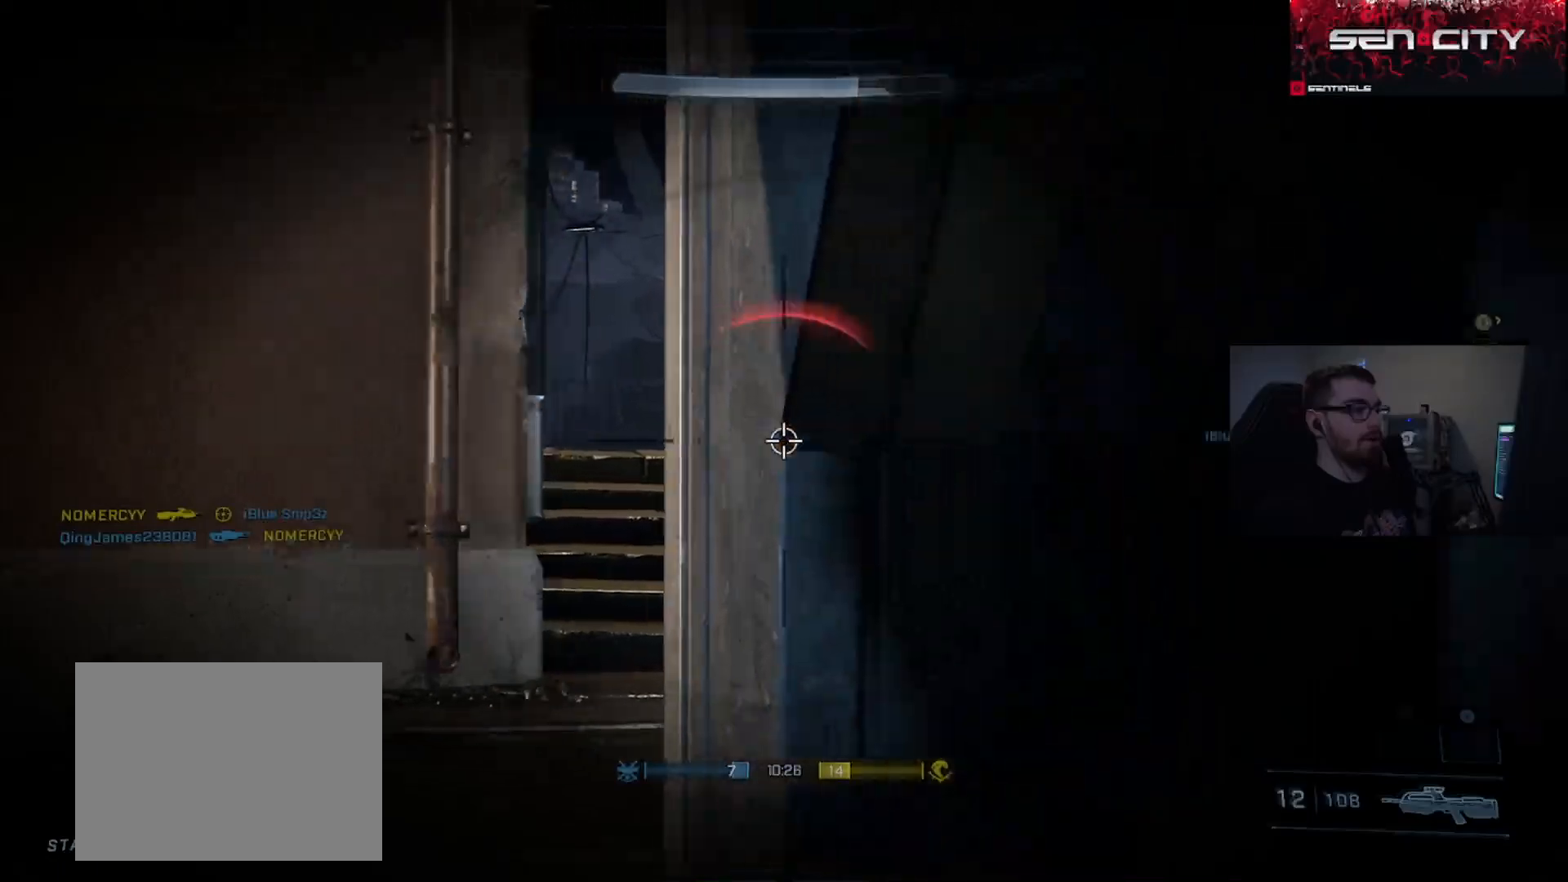
{"buttons": [], "left_stick": "center", "right_stick": "center", "events": [[134, "right_stick", "down-right"], [184, "left_stick", "left"], [334, "R2", "down"], [334, "left_stick", "down-right"], [384, "right_stick", "down-left"], [467, "R2", "up"], [467, "right_stick", "center"], [501, "left_stick", "center"]]}
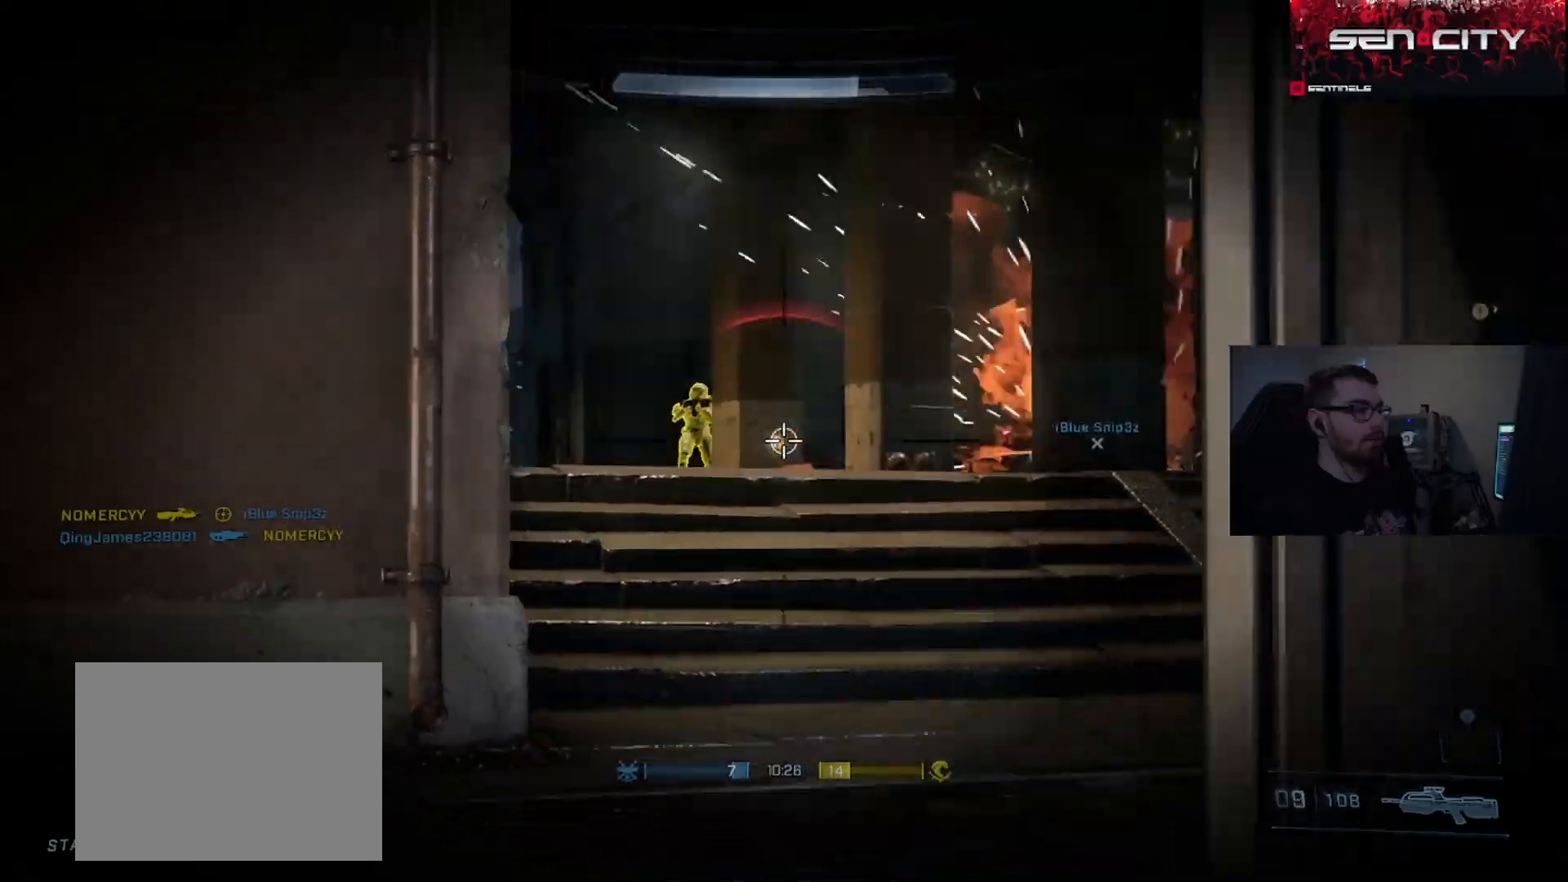
{"buttons": [], "left_stick": "up-left", "right_stick": "center", "events": [[16, "left_stick", "left"], [50, "right_stick", "right"], [116, "right_stick", "center"], [166, "right_stick", "left"], [200, "left_stick", "down-right"], [250, "R2", "down"], [283, "right_stick", "center"], [383, "R2", "up"], [383, "left_stick", "center"], [450, "left_stick", "up-left"]]}
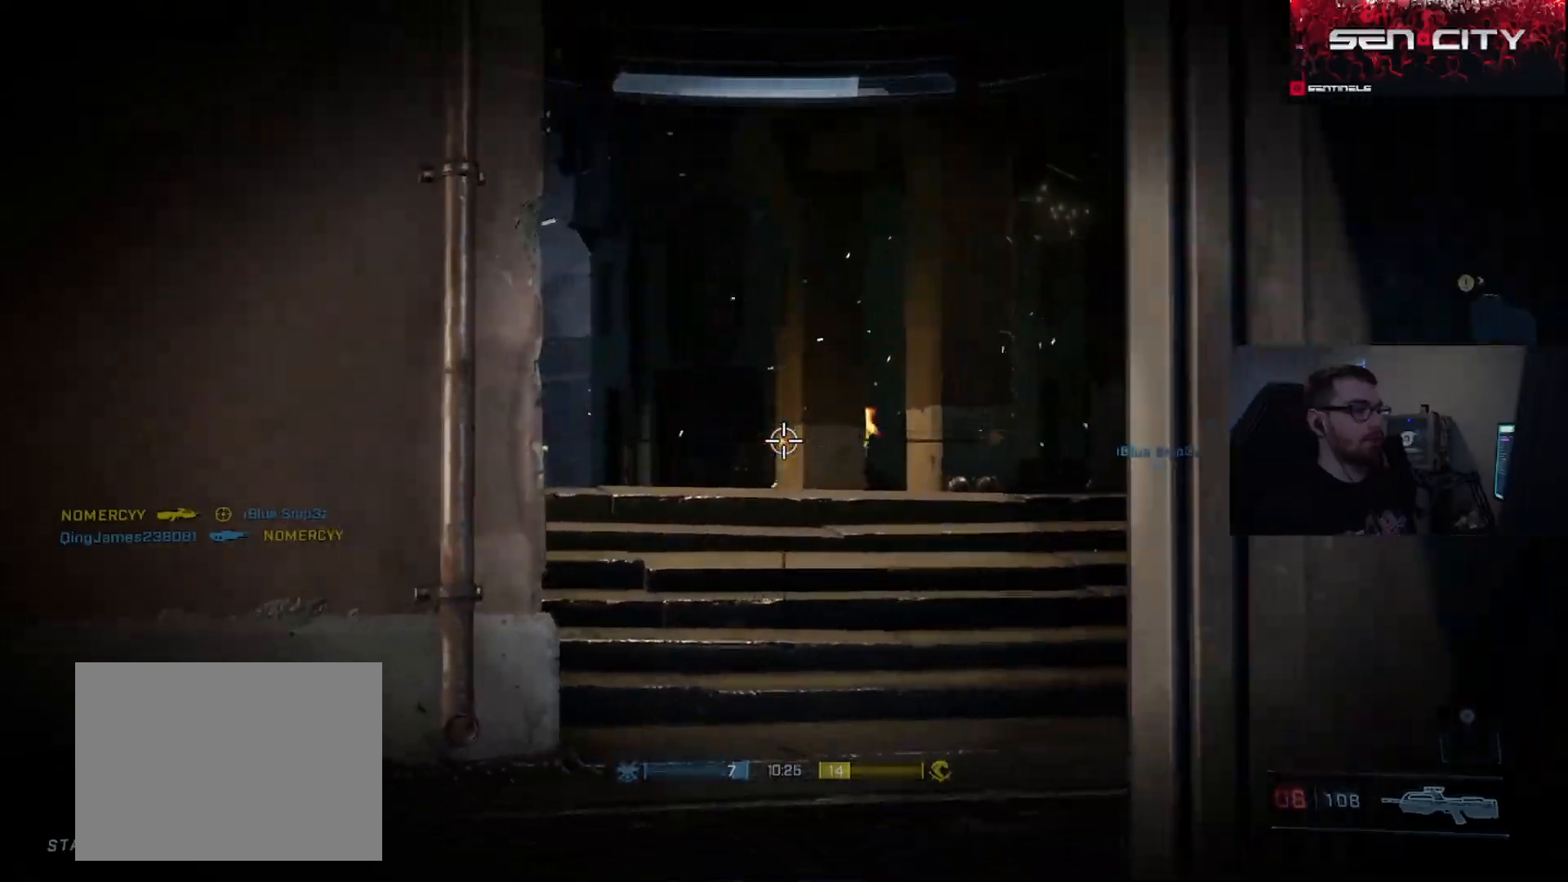
{"buttons": [], "left_stick": "down-right", "right_stick": "right", "events": [[50, "left_stick", "center"], [217, "right_stick", "down-right"], [284, "left_stick", "up-left"], [284, "right_stick", "up-right"], [451, "left_stick", "down-right"], [451, "right_stick", "right"]]}
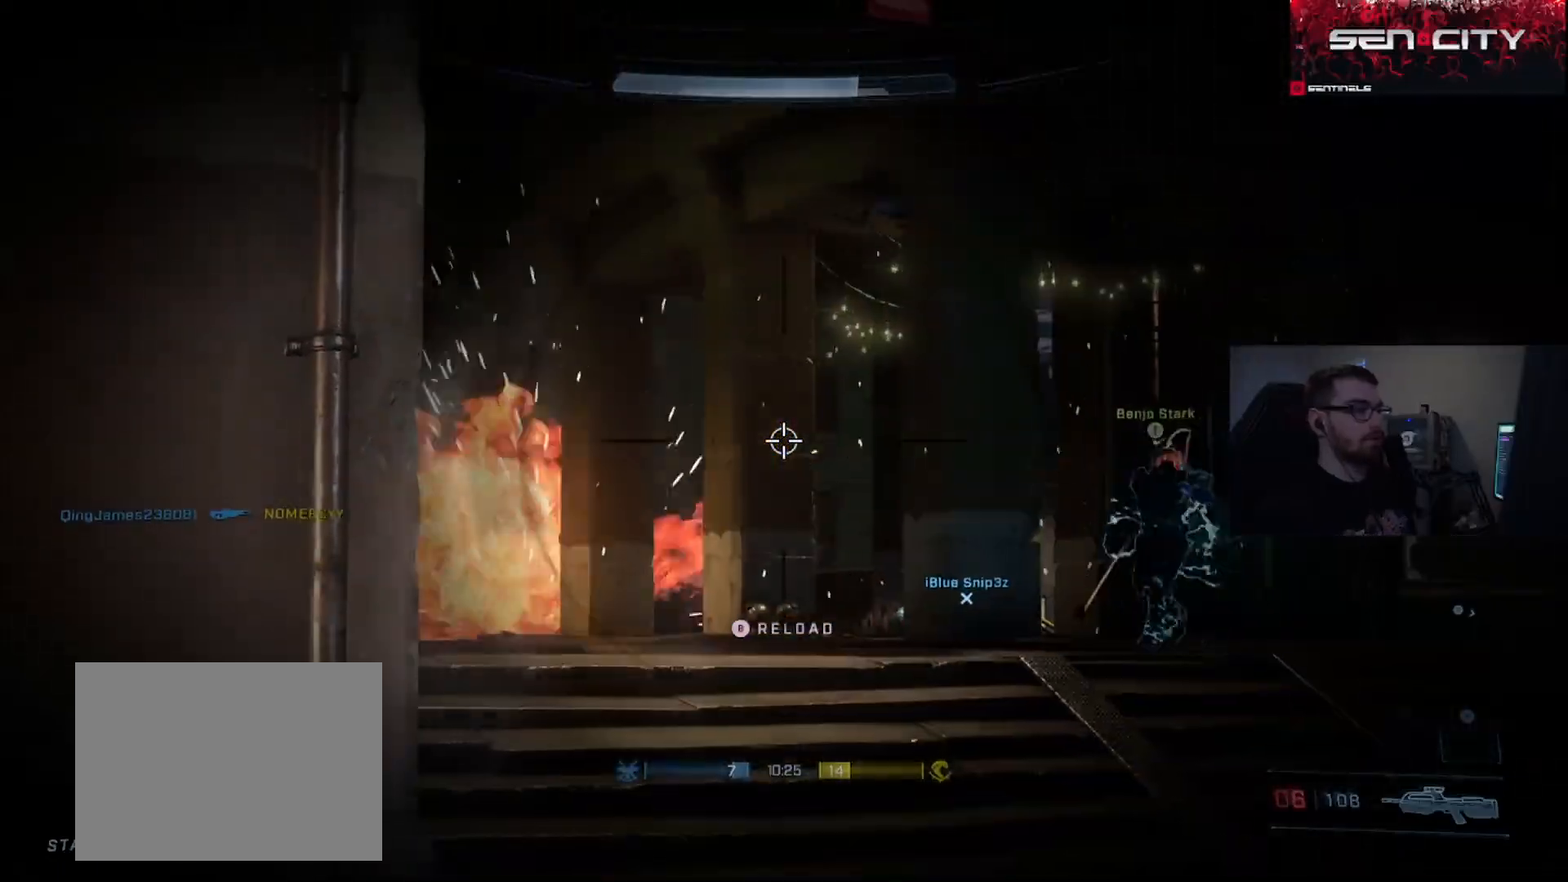
{"buttons": ["B"], "left_stick": "down-right", "right_stick": "down", "events": [[16, "right_stick", "down-right"], [50, "left_stick", "center"], [133, "left_stick", "up-right"], [200, "right_stick", "right"], [233, "left_stick", "center"], [317, "left_stick", "down"], [350, "right_stick", "down"], [417, "left_stick", "down-right"], [467, "B", "down"]]}
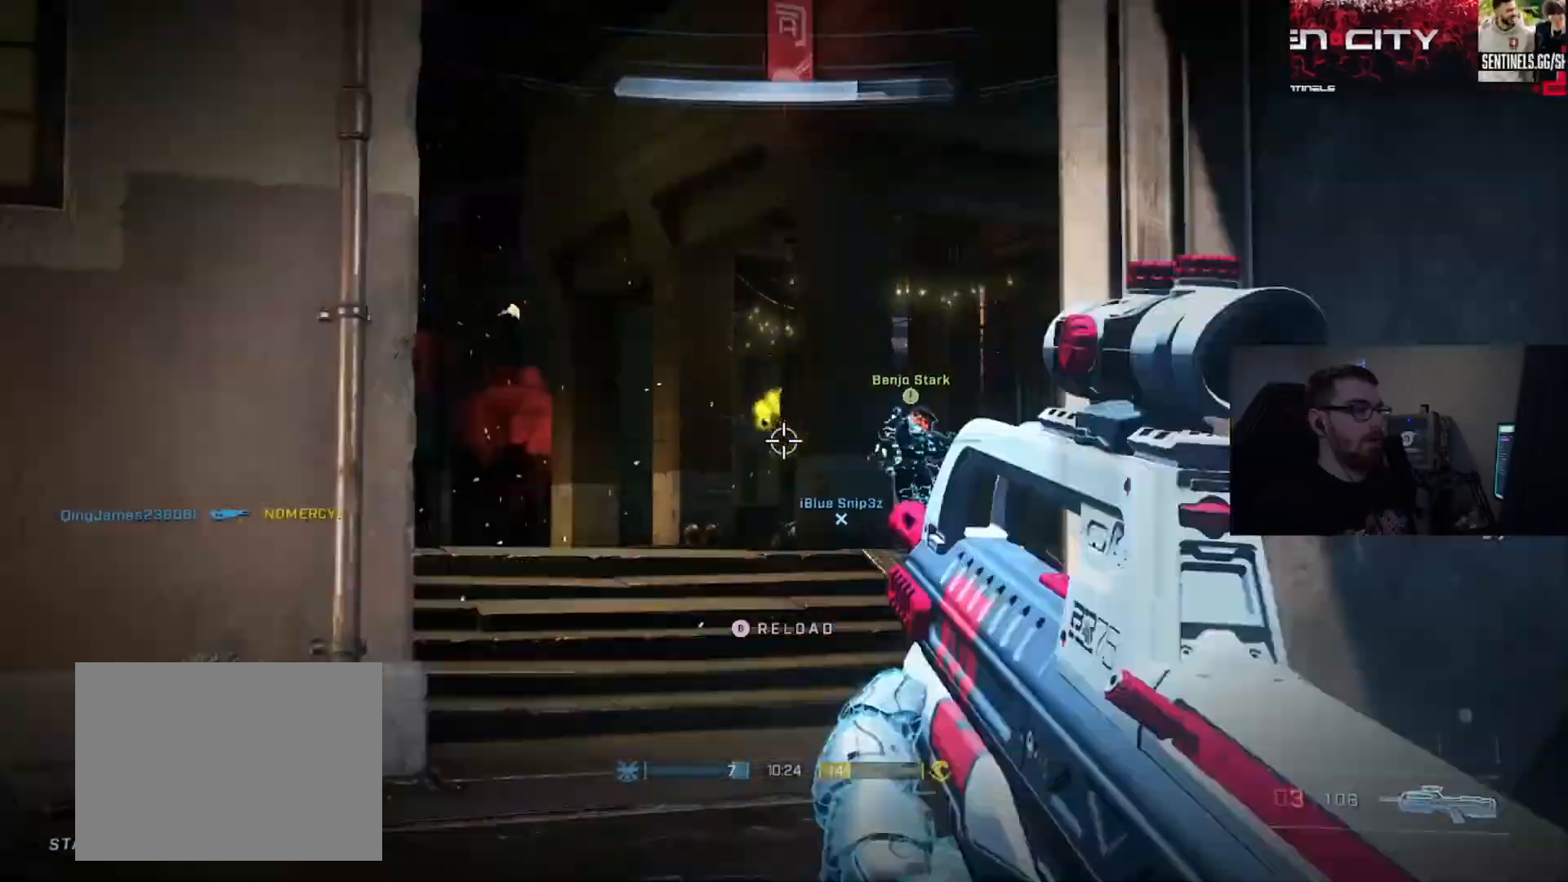
{"buttons": [], "left_stick": "down-right", "right_stick": "right", "events": [[67, "B", "up"], [100, "right_stick", "down-right"], [117, "left_stick", "up-right"], [200, "left_stick", "up"], [200, "right_stick", "right"], [350, "left_stick", "down-right"]]}
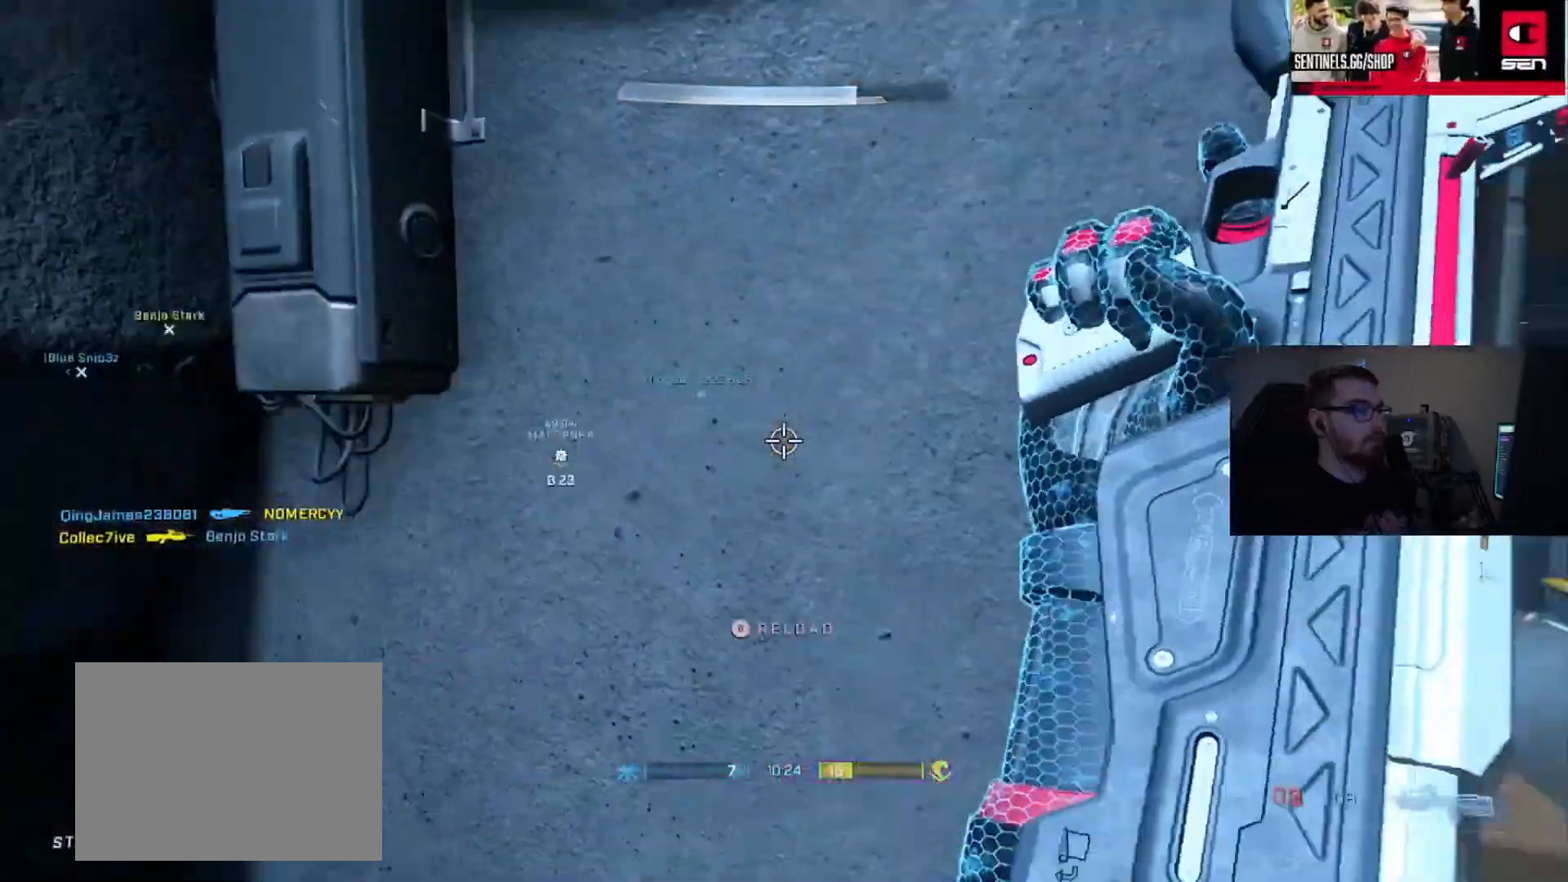
{"buttons": [], "left_stick": "right", "right_stick": "right", "events": [[33, "left_stick", "right"], [133, "left_stick", "up-right"], [233, "right_stick", "left"], [267, "left_stick", "right"], [400, "right_stick", "center"], [500, "right_stick", "right"]]}
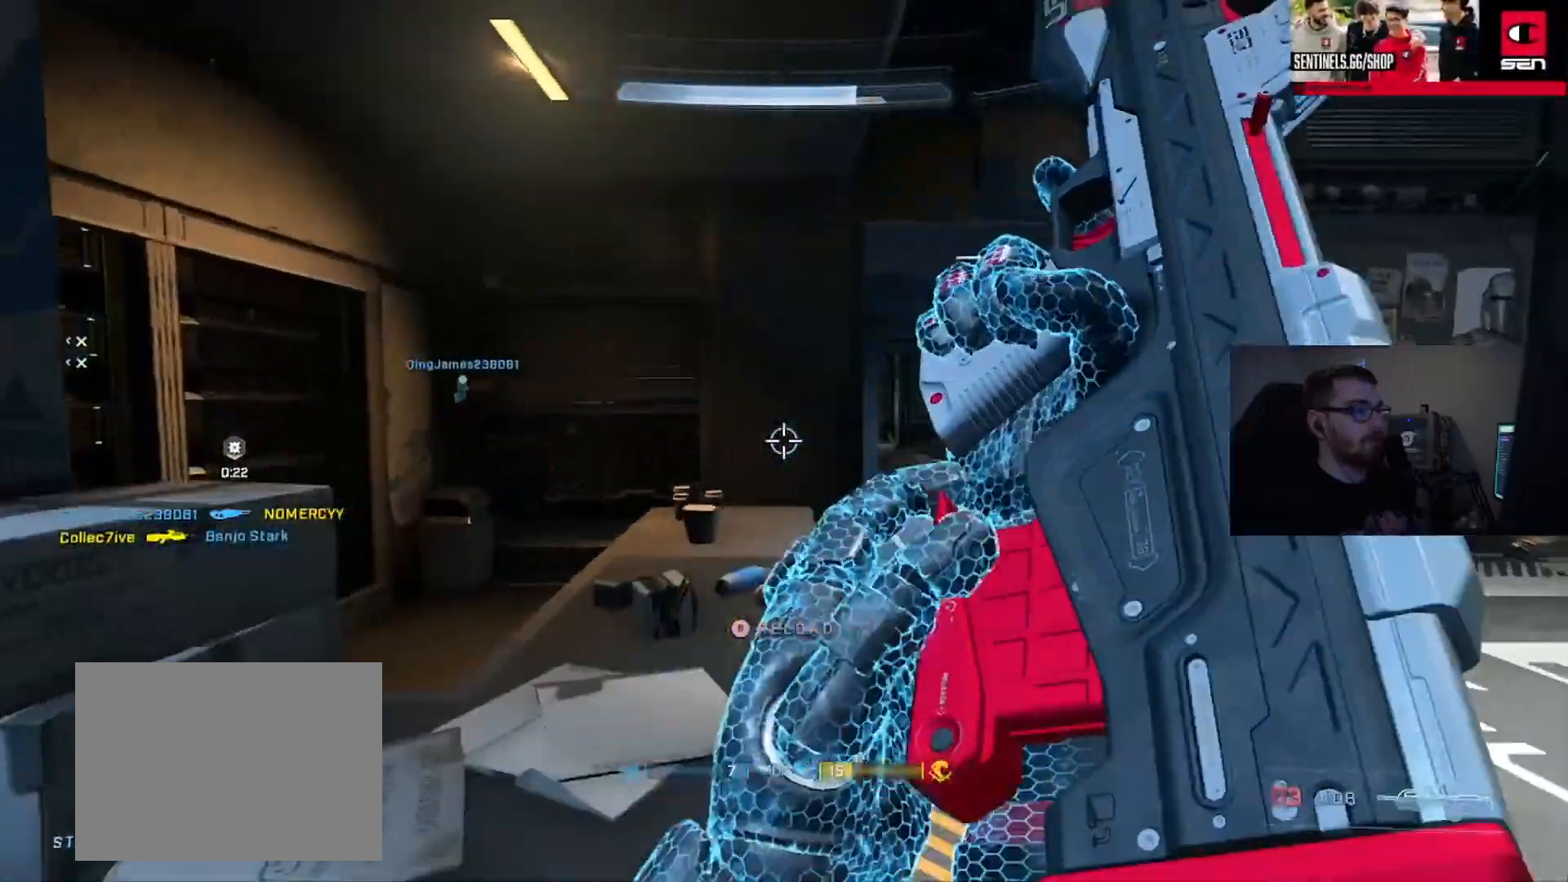
{"buttons": [], "left_stick": "up-right", "right_stick": "left", "events": [[50, "left_stick", "up-right"], [117, "A", "down"], [134, "right_stick", "center"], [217, "A", "up"], [284, "A", "down"], [367, "A", "up"], [367, "right_stick", "left"]]}
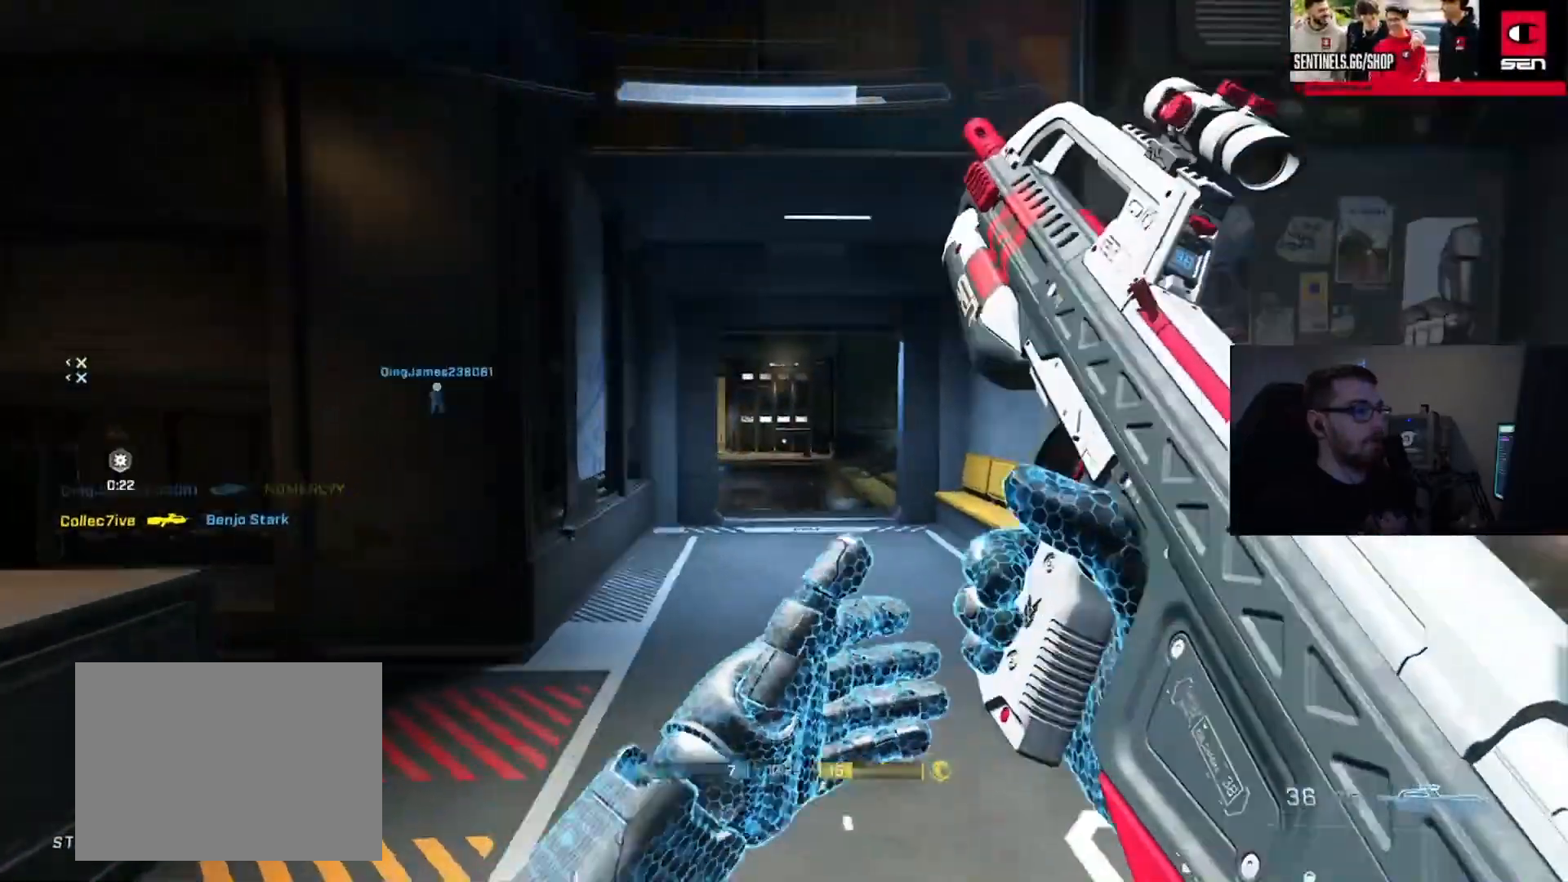
{"buttons": ["L3"], "left_stick": "right", "right_stick": "up-left", "events": [[83, "right_stick", "center"], [200, "right_stick", "left"], [267, "left_stick", "right"], [433, "L3", "down"], [467, "right_stick", "up-left"]]}
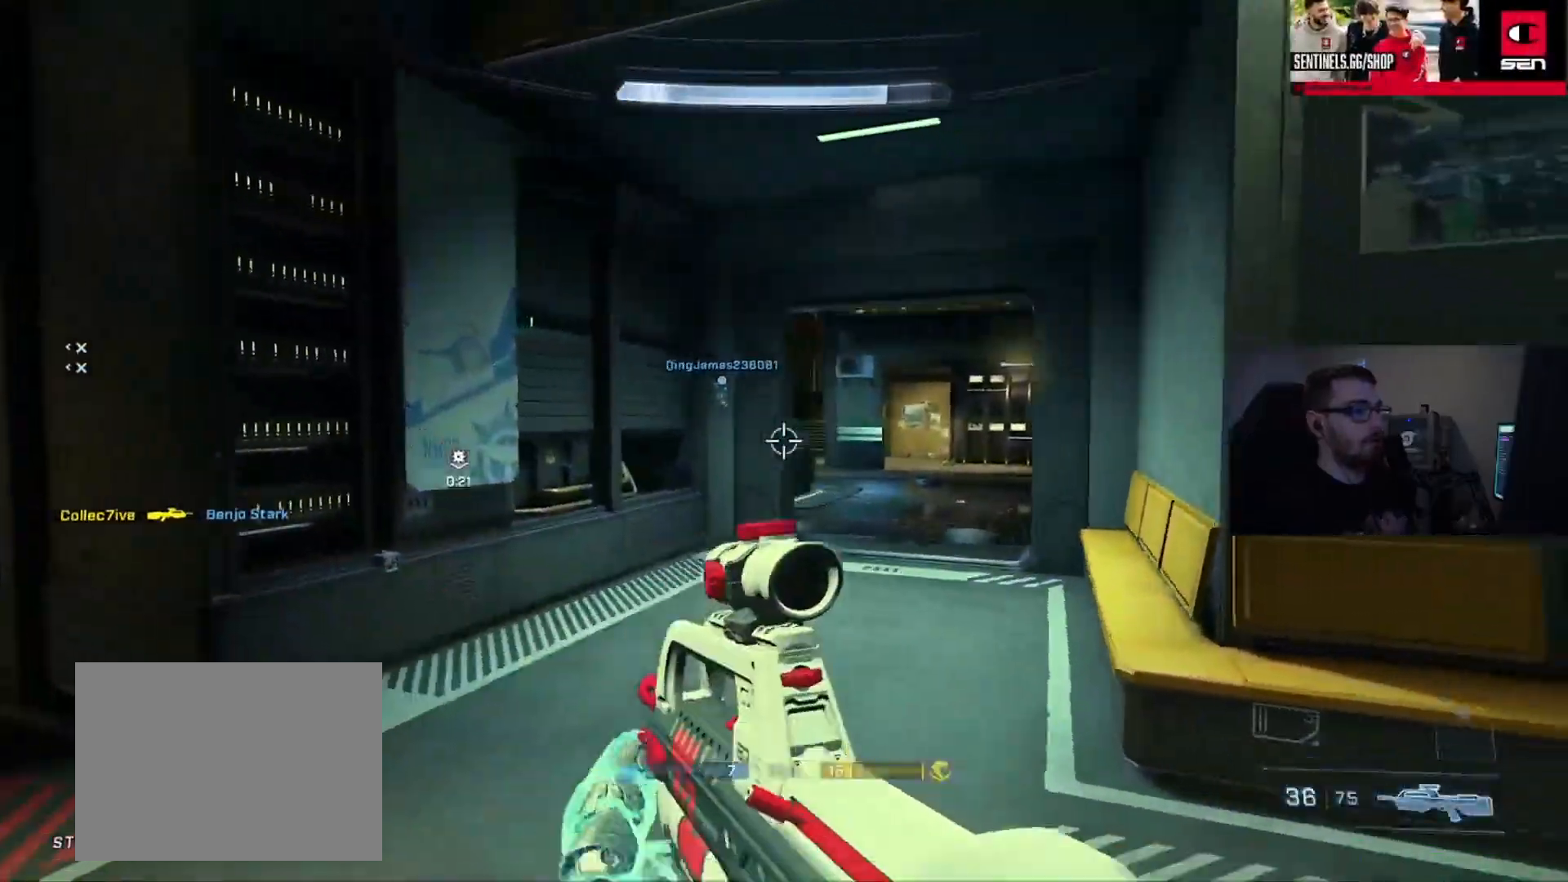
{"buttons": ["A"], "left_stick": "up-right", "right_stick": "right", "events": [[184, "L3", "up"], [201, "right_stick", "right"], [451, "left_stick", "up-right"], [501, "A", "down"]]}
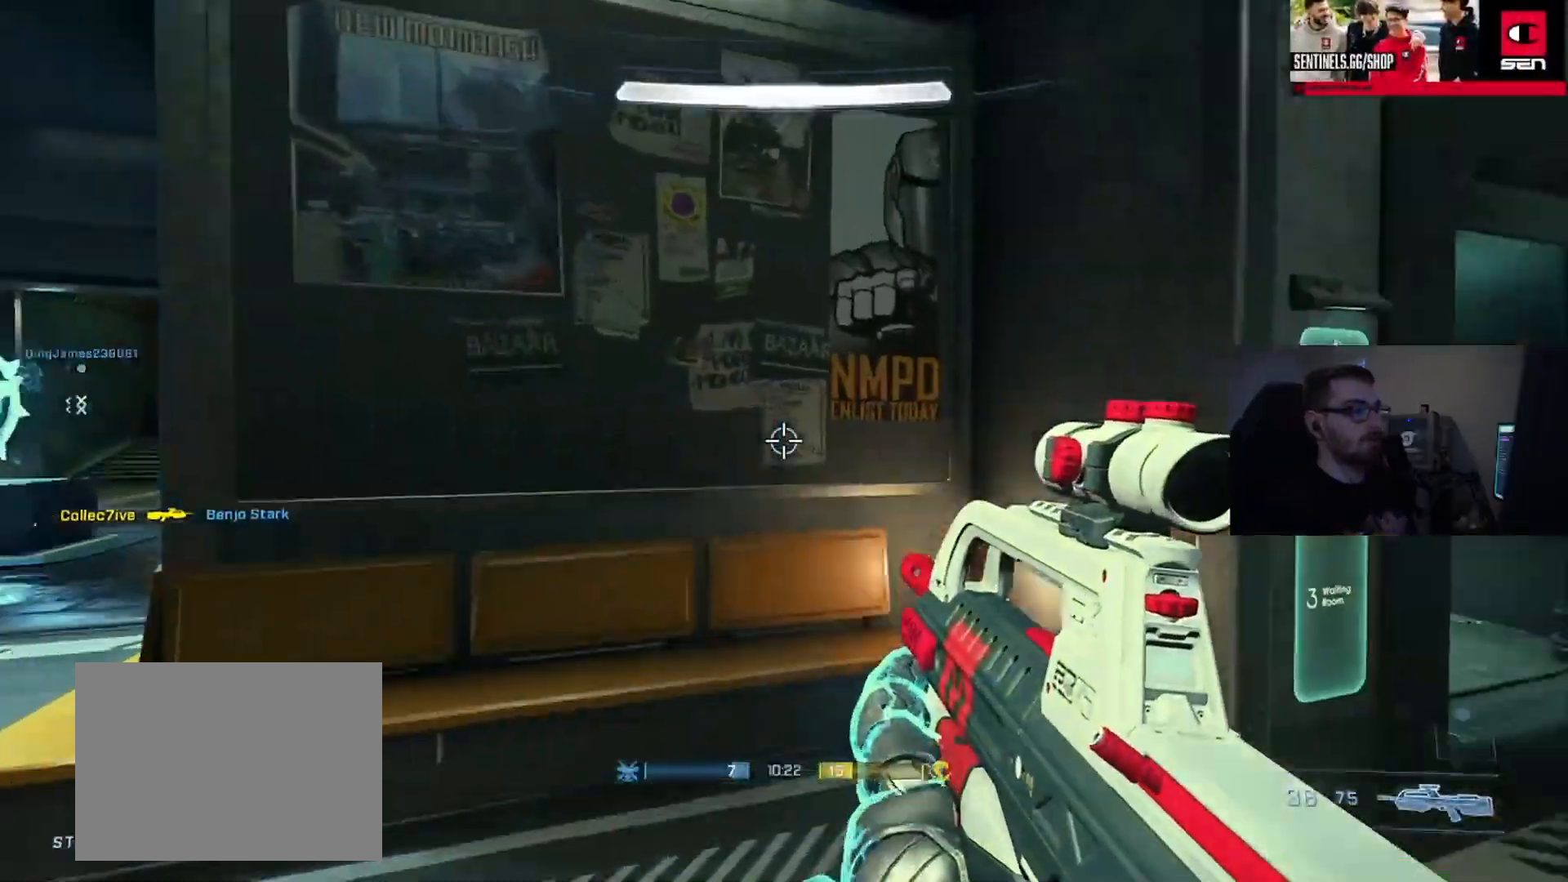
{"buttons": [], "left_stick": "right", "right_stick": "center", "events": [[83, "A", "up"], [133, "right_stick", "center"], [150, "A", "down"], [183, "right_stick", "left"], [200, "A", "up"], [300, "A", "down"], [367, "A", "up"], [384, "left_stick", "right"], [500, "right_stick", "center"]]}
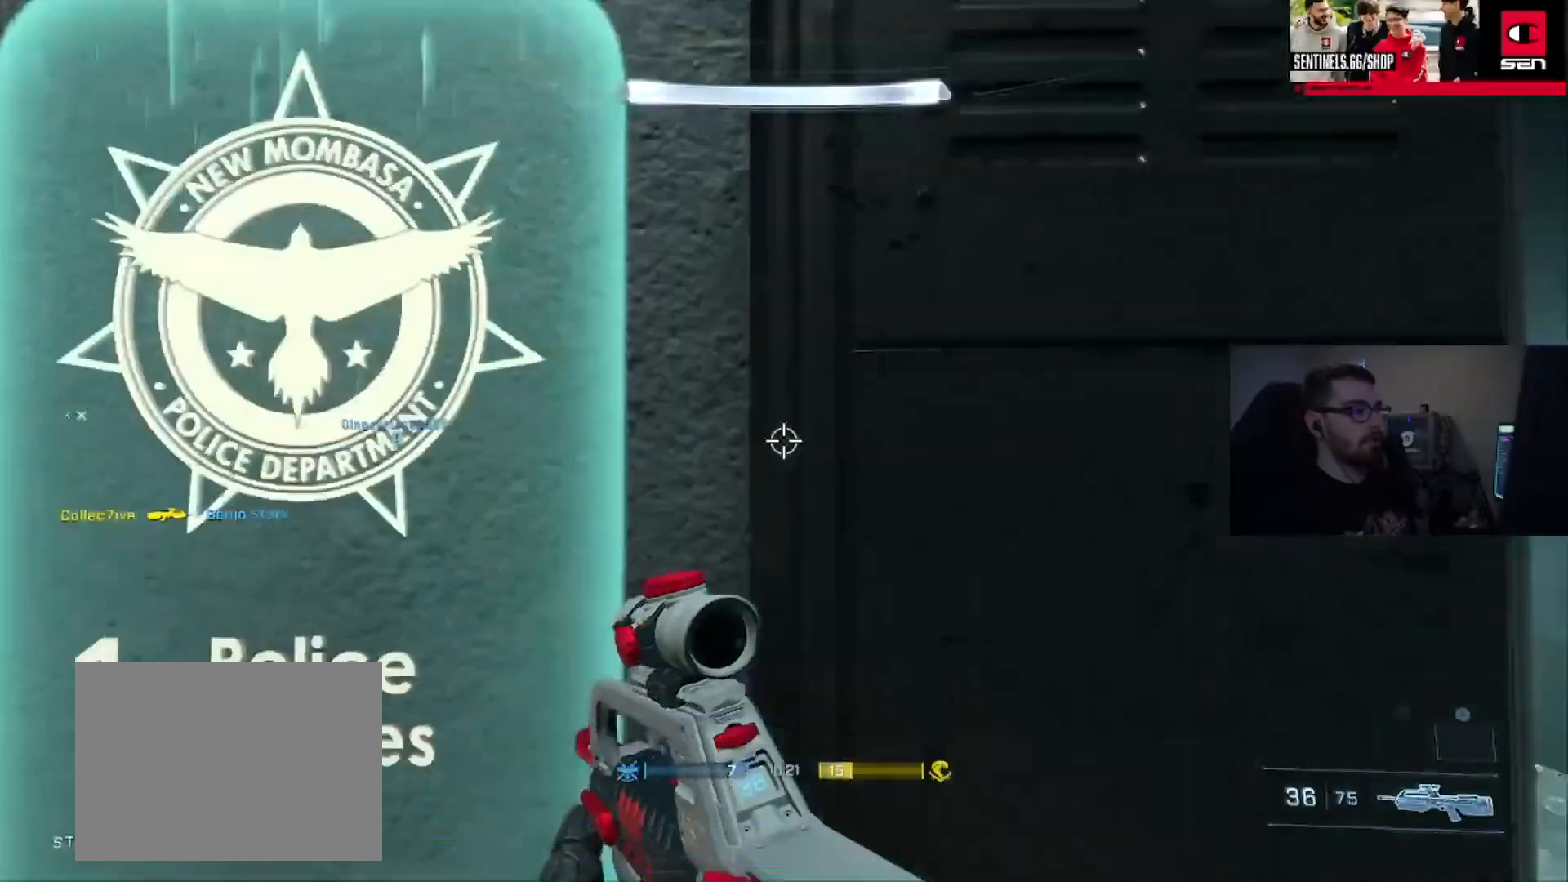
{"buttons": [], "left_stick": "up", "right_stick": "left", "events": [[234, "left_stick", "up-right"], [367, "right_stick", "up-left"], [401, "left_stick", "up"], [484, "right_stick", "left"]]}
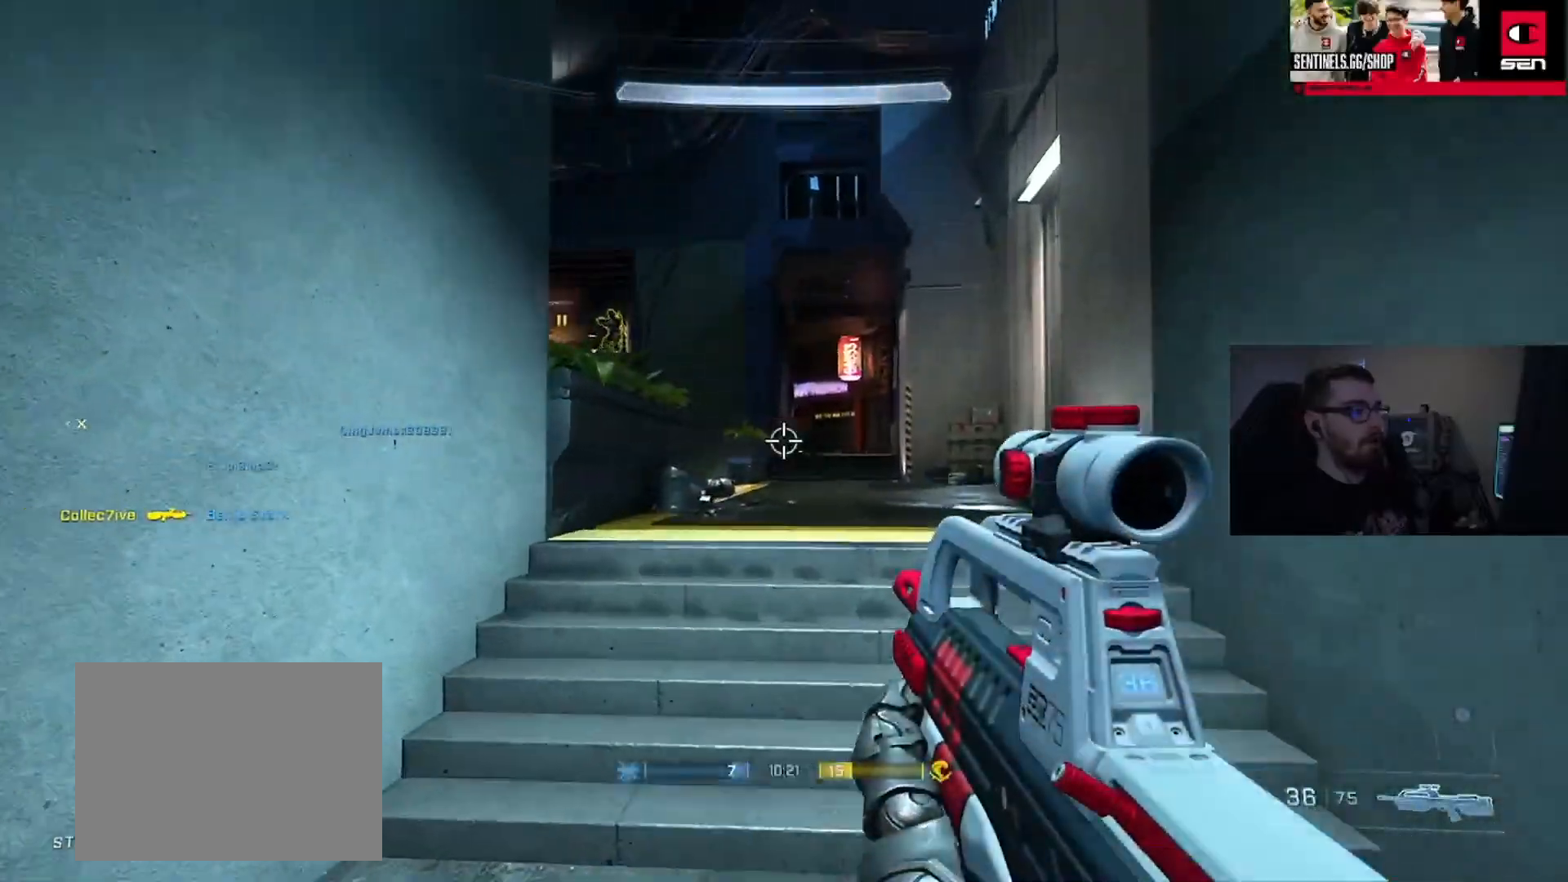
{"buttons": ["L3"], "left_stick": "up", "right_stick": "down-left", "events": [[100, "right_stick", "center"], [133, "L1", "down"], [167, "right_stick", "up-left"], [233, "L1", "up"], [317, "L3", "down"], [334, "R2", "down"], [384, "right_stick", "center"], [434, "right_stick", "down-left"], [467, "R2", "up"]]}
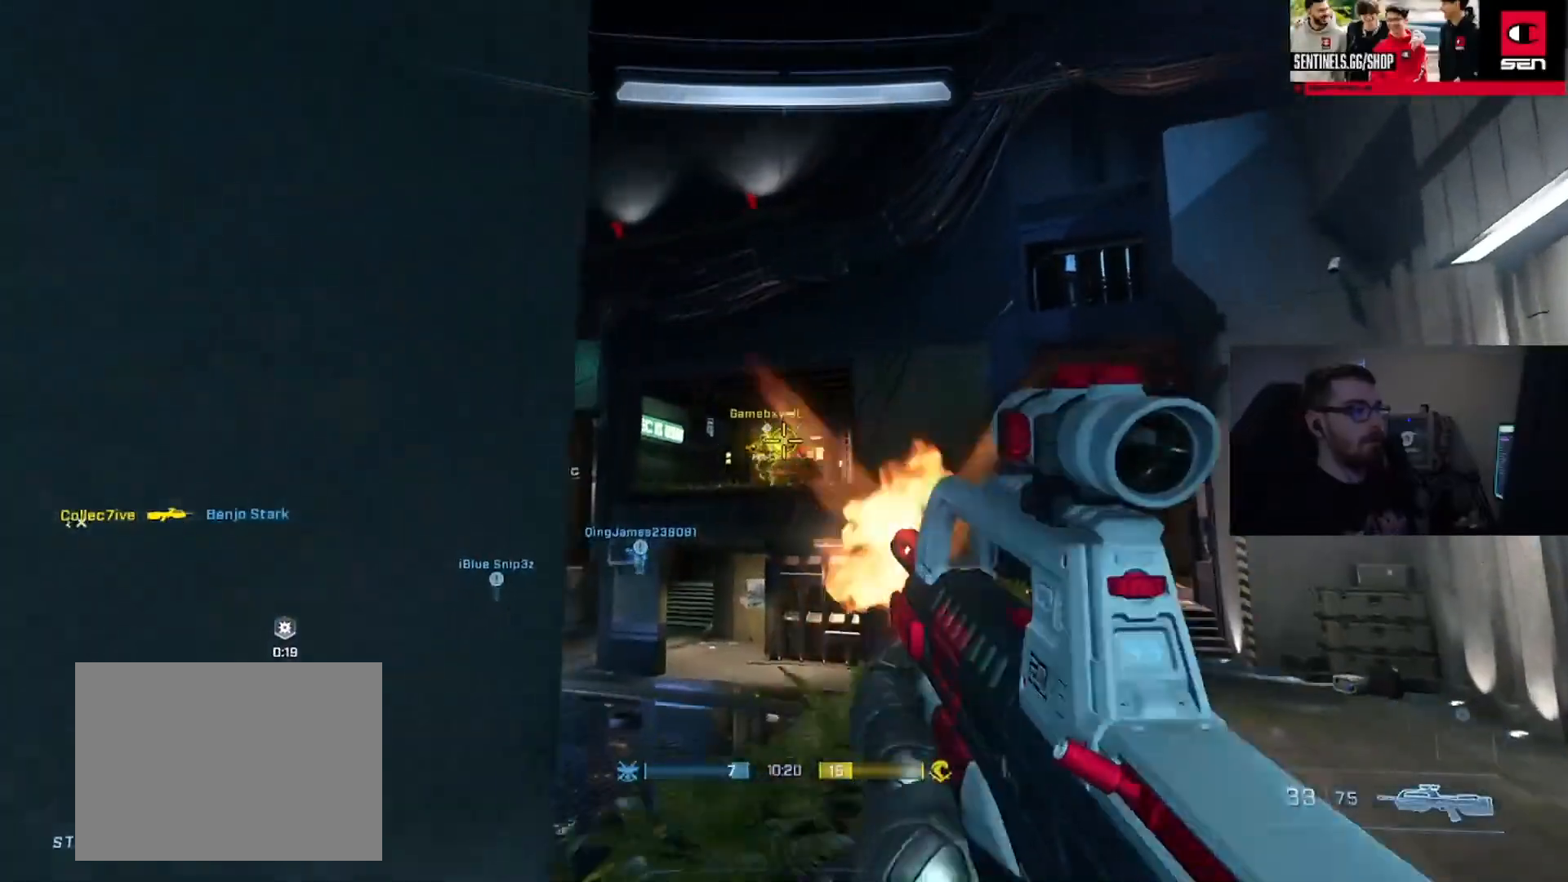
{"buttons": [], "left_stick": "down-left", "right_stick": "right", "events": [[117, "L3", "up"], [217, "R2", "down"], [217, "left_stick", "right"], [234, "right_stick", "down"], [284, "left_stick", "down"], [401, "left_stick", "down-left"], [434, "R2", "up"], [434, "right_stick", "right"]]}
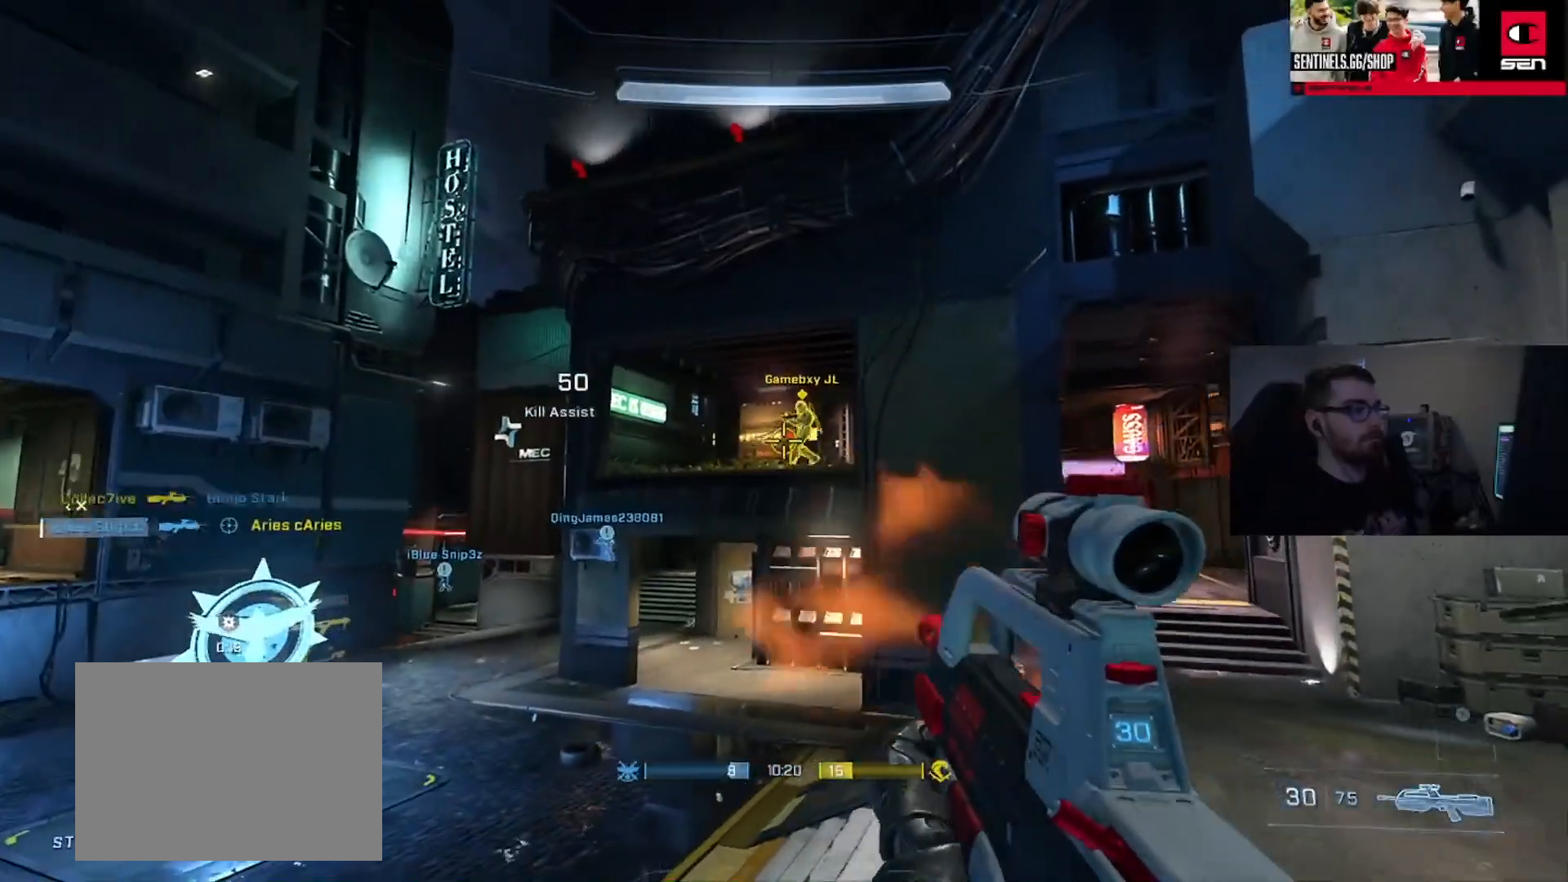
{"buttons": [], "left_stick": "left", "right_stick": "down", "events": [[50, "L1", "down"], [100, "L1", "up"], [100, "L3", "down"], [200, "right_stick", "down-right"], [217, "R2", "down"], [300, "left_stick", "left"], [300, "right_stick", "down"], [367, "L3", "up"], [417, "R2", "up"]]}
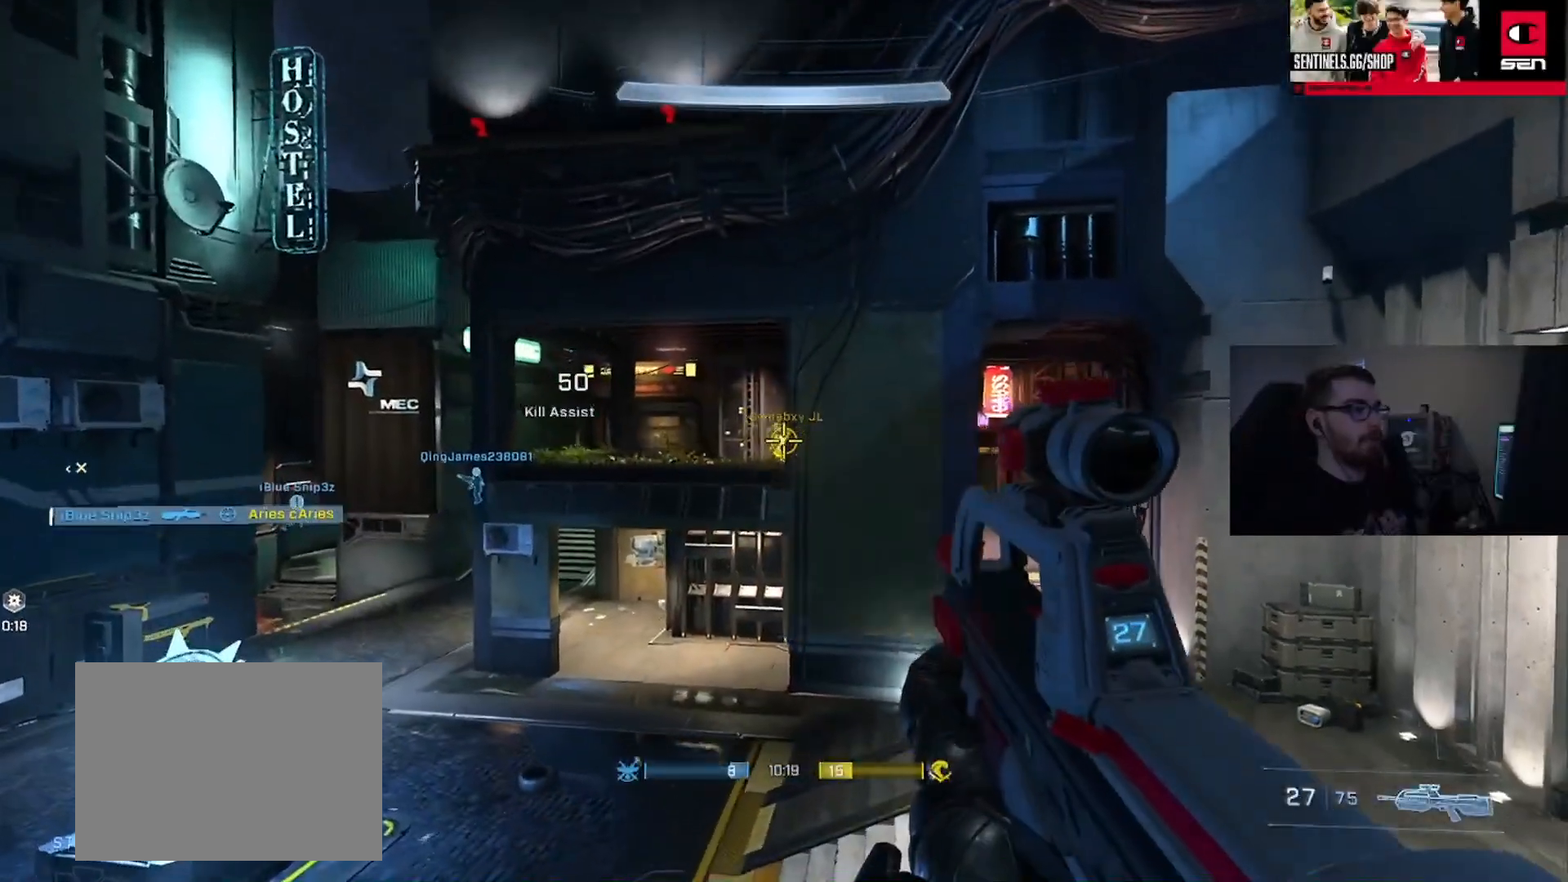
{"buttons": ["L3"], "left_stick": "left", "right_stick": "down-right", "events": [[134, "left_stick", "down"], [217, "left_stick", "left"], [267, "right_stick", "right"], [351, "L1", "down"], [367, "right_stick", "down-right"], [401, "L3", "down"], [417, "L1", "up"]]}
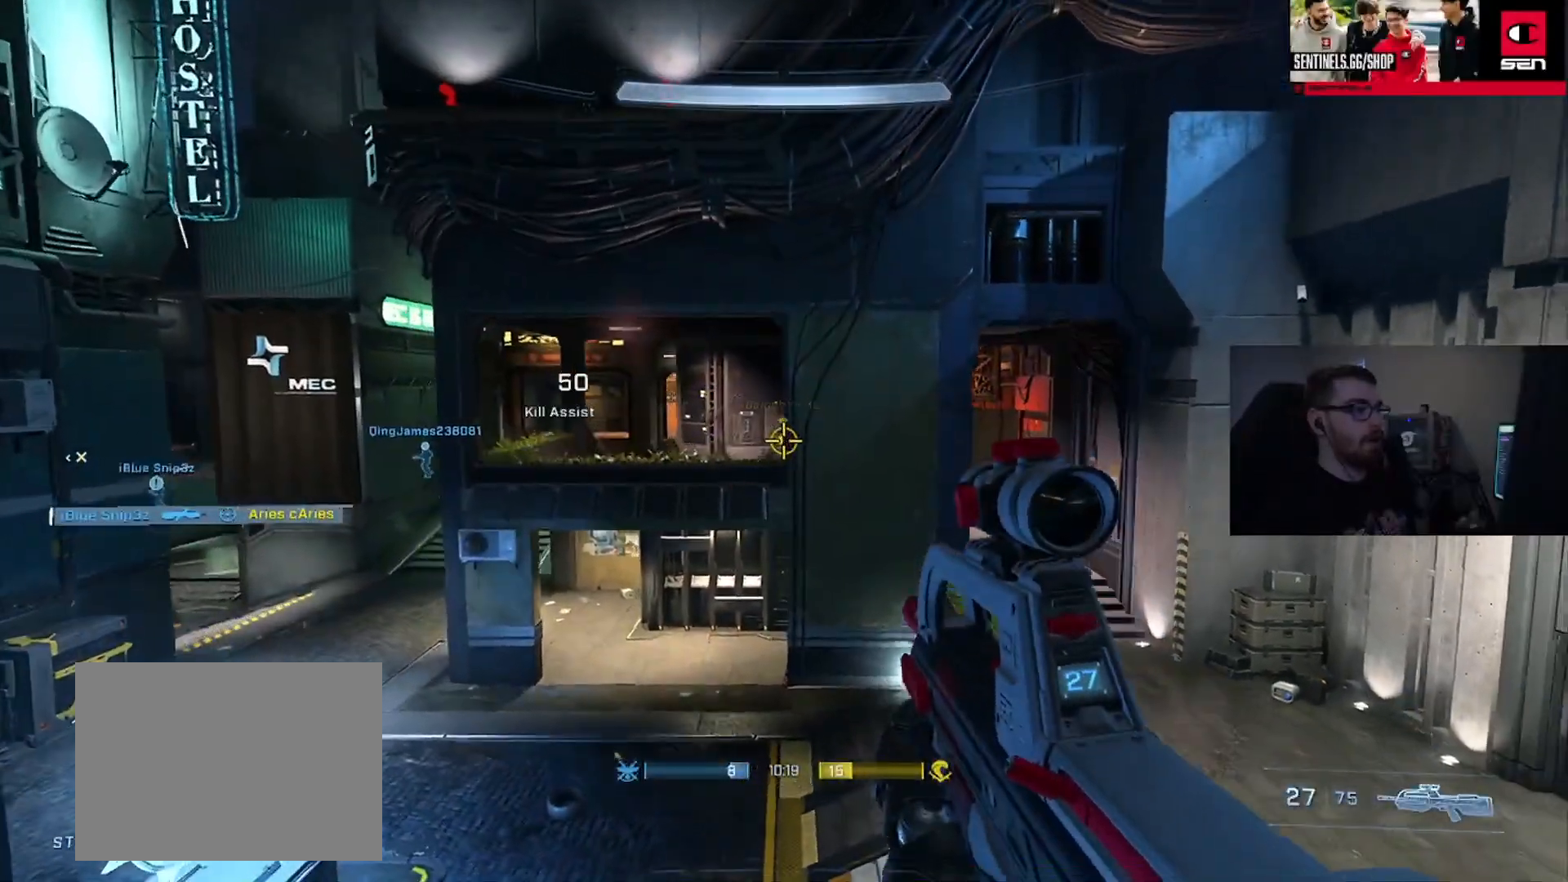
{"buttons": [], "left_stick": "right", "right_stick": "center", "events": [[100, "right_stick", "down"], [200, "right_stick", "down-right"], [417, "L3", "up"], [434, "right_stick", "center"], [484, "left_stick", "right"]]}
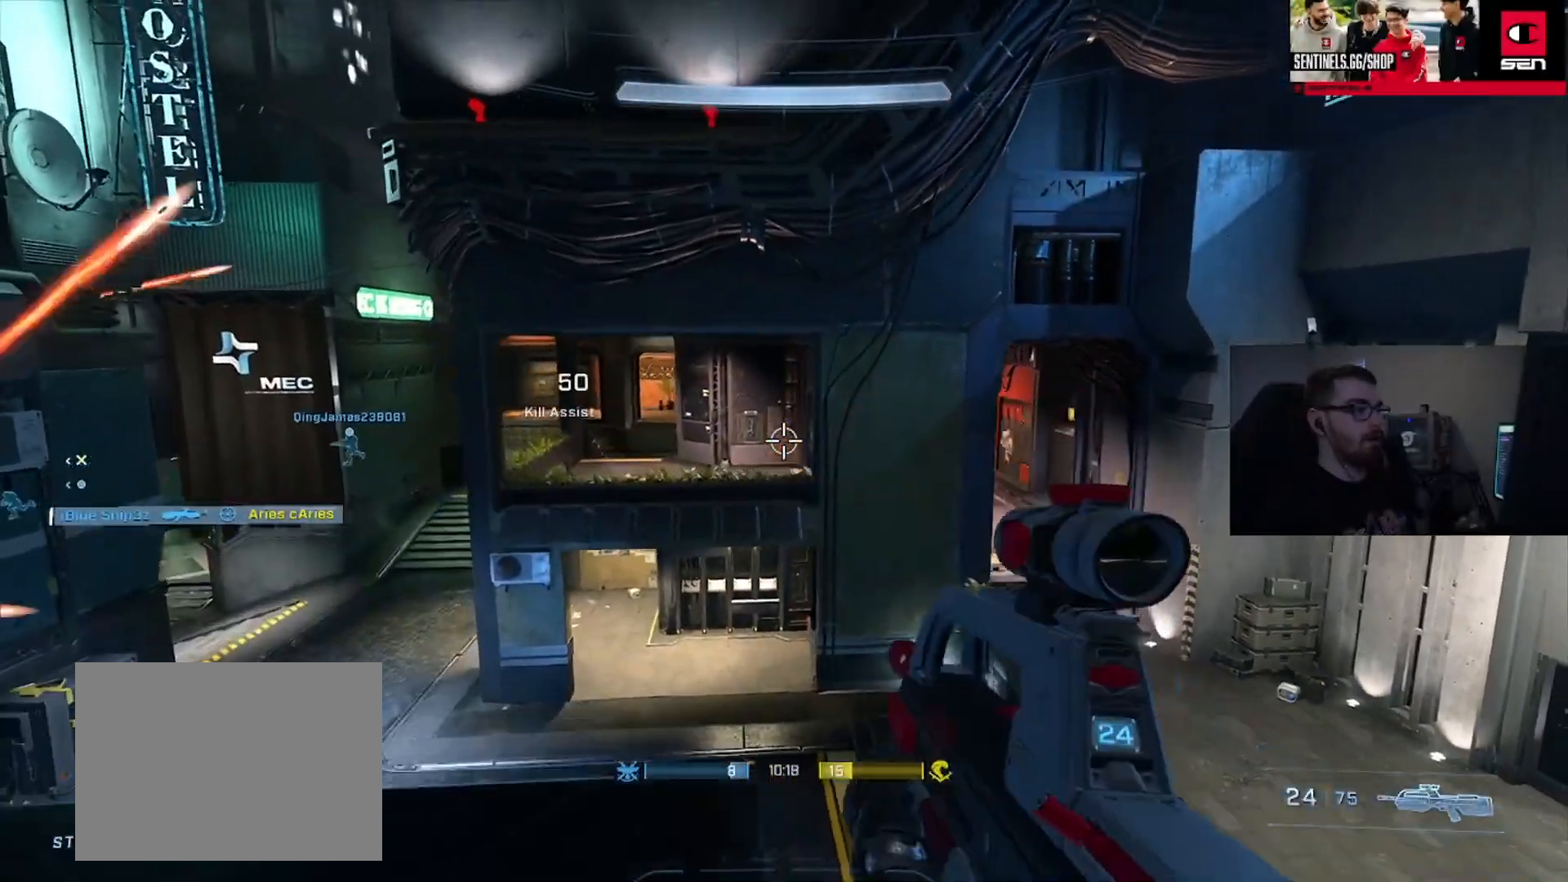
{"buttons": ["R2", "L3"], "left_stick": "right", "right_stick": "up", "events": [[50, "right_stick", "right"], [167, "right_stick", "down-right"], [301, "right_stick", "left"], [401, "L3", "down"], [401, "R2", "down"], [401, "right_stick", "up"]]}
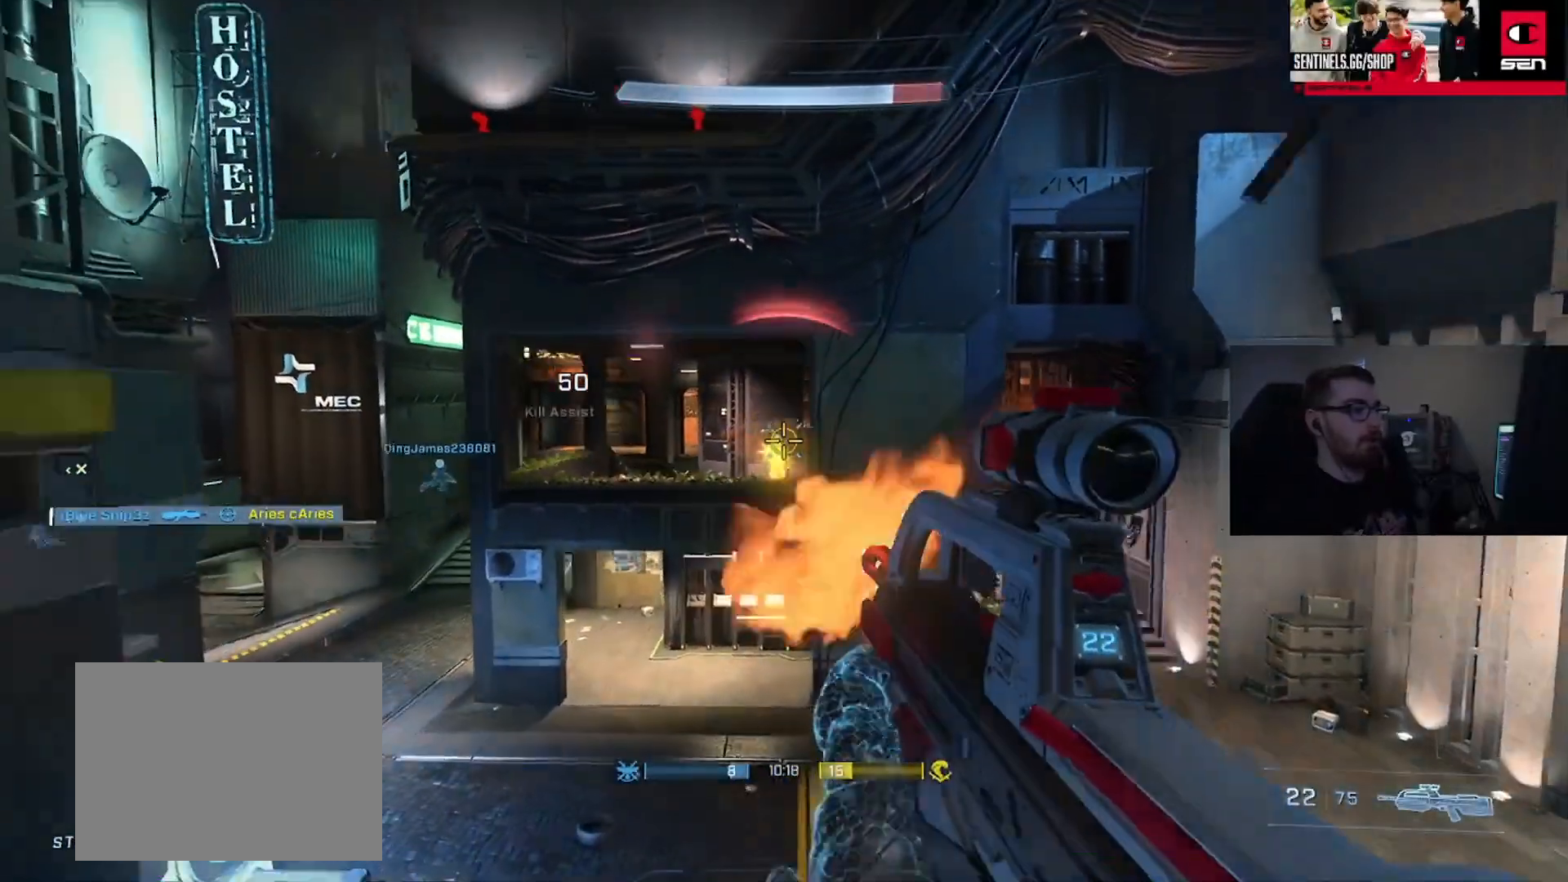
{"buttons": ["L3"], "left_stick": "left", "right_stick": "down-right", "events": [[33, "right_stick", "up-left"], [67, "R2", "up"], [133, "L3", "up"], [200, "left_stick", "left"], [200, "right_stick", "center"], [267, "right_stick", "down"], [367, "L1", "down"], [417, "L3", "down"], [434, "right_stick", "down-right"], [500, "L1", "up"]]}
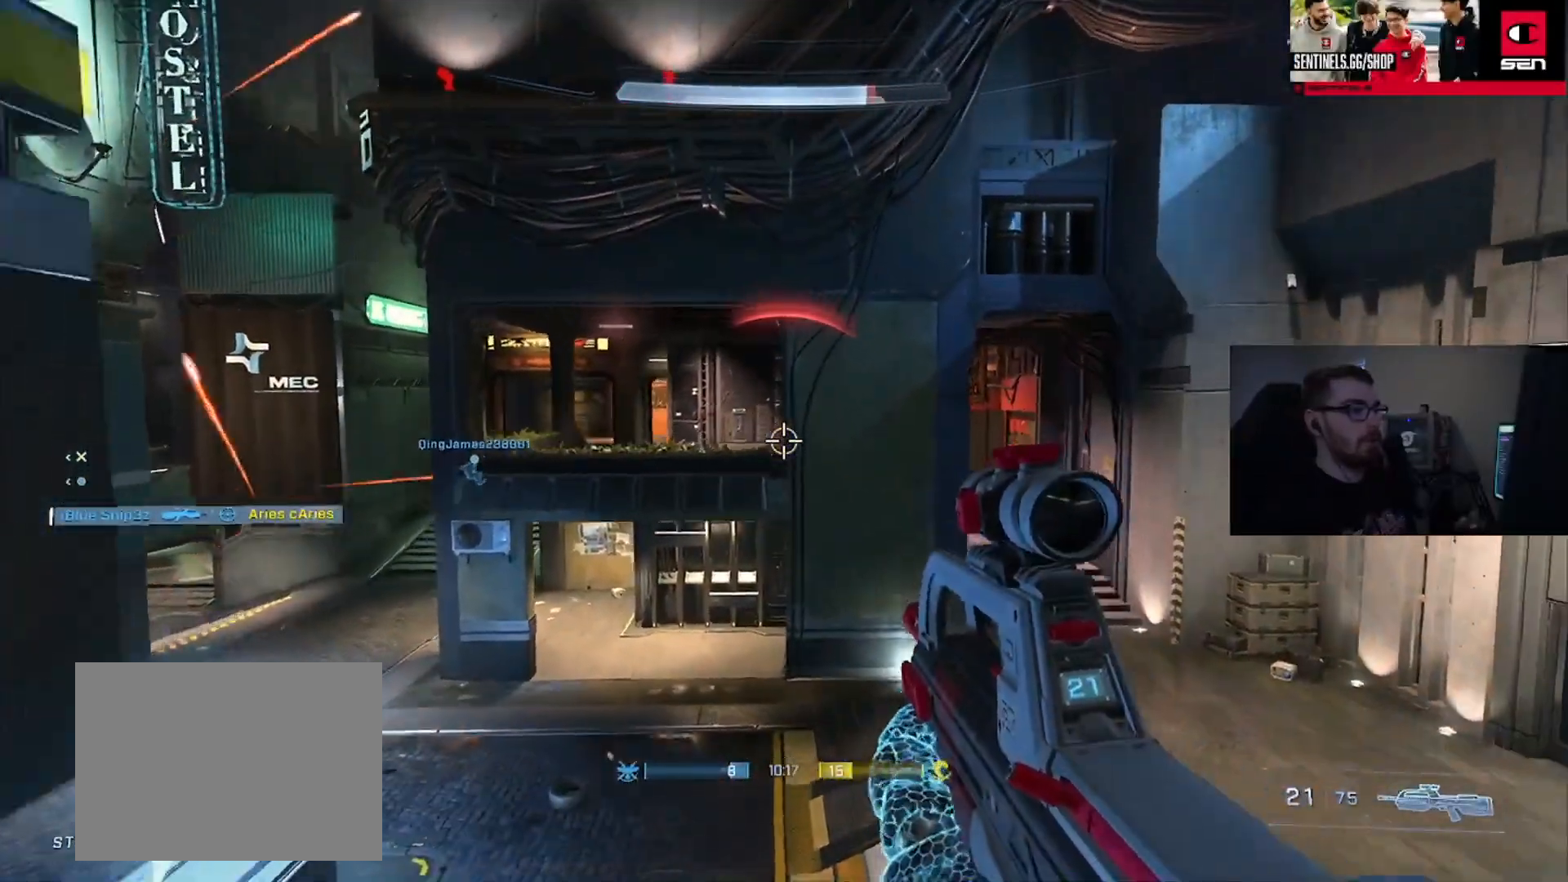
{"buttons": ["L3"], "left_stick": "left", "right_stick": "down-left", "events": [[167, "right_stick", "down"], [468, "right_stick", "down-left"]]}
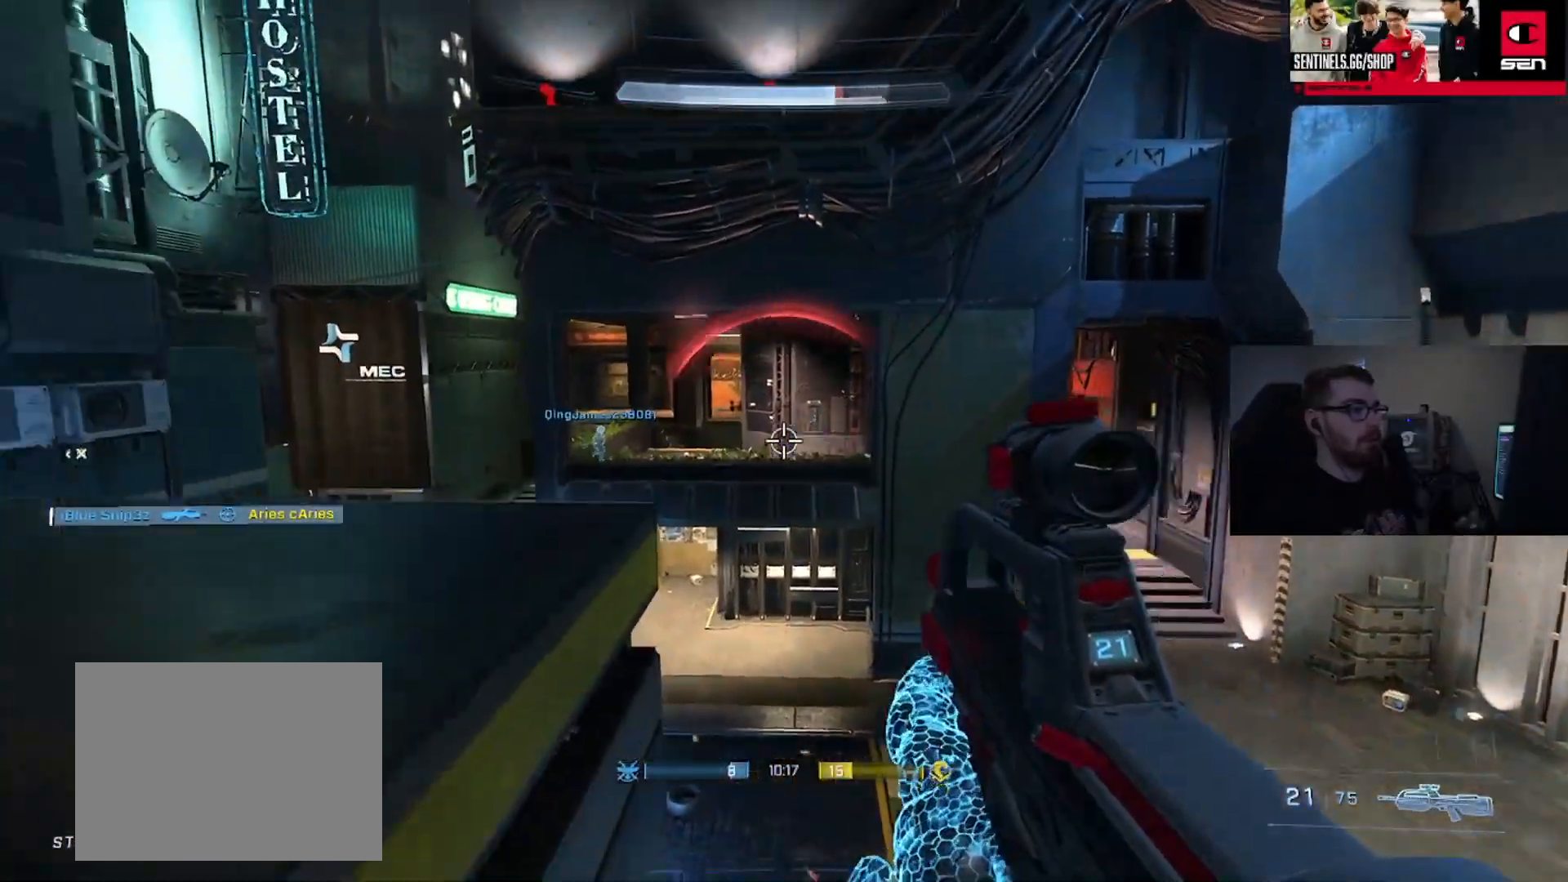
{"buttons": ["L3"], "left_stick": "left", "right_stick": "down-left", "events": [[17, "L1", "down"], [17, "right_stick", "left"], [133, "L1", "up"], [217, "L1", "down"], [217, "right_stick", "right"], [350, "L1", "up"], [450, "right_stick", "down-left"]]}
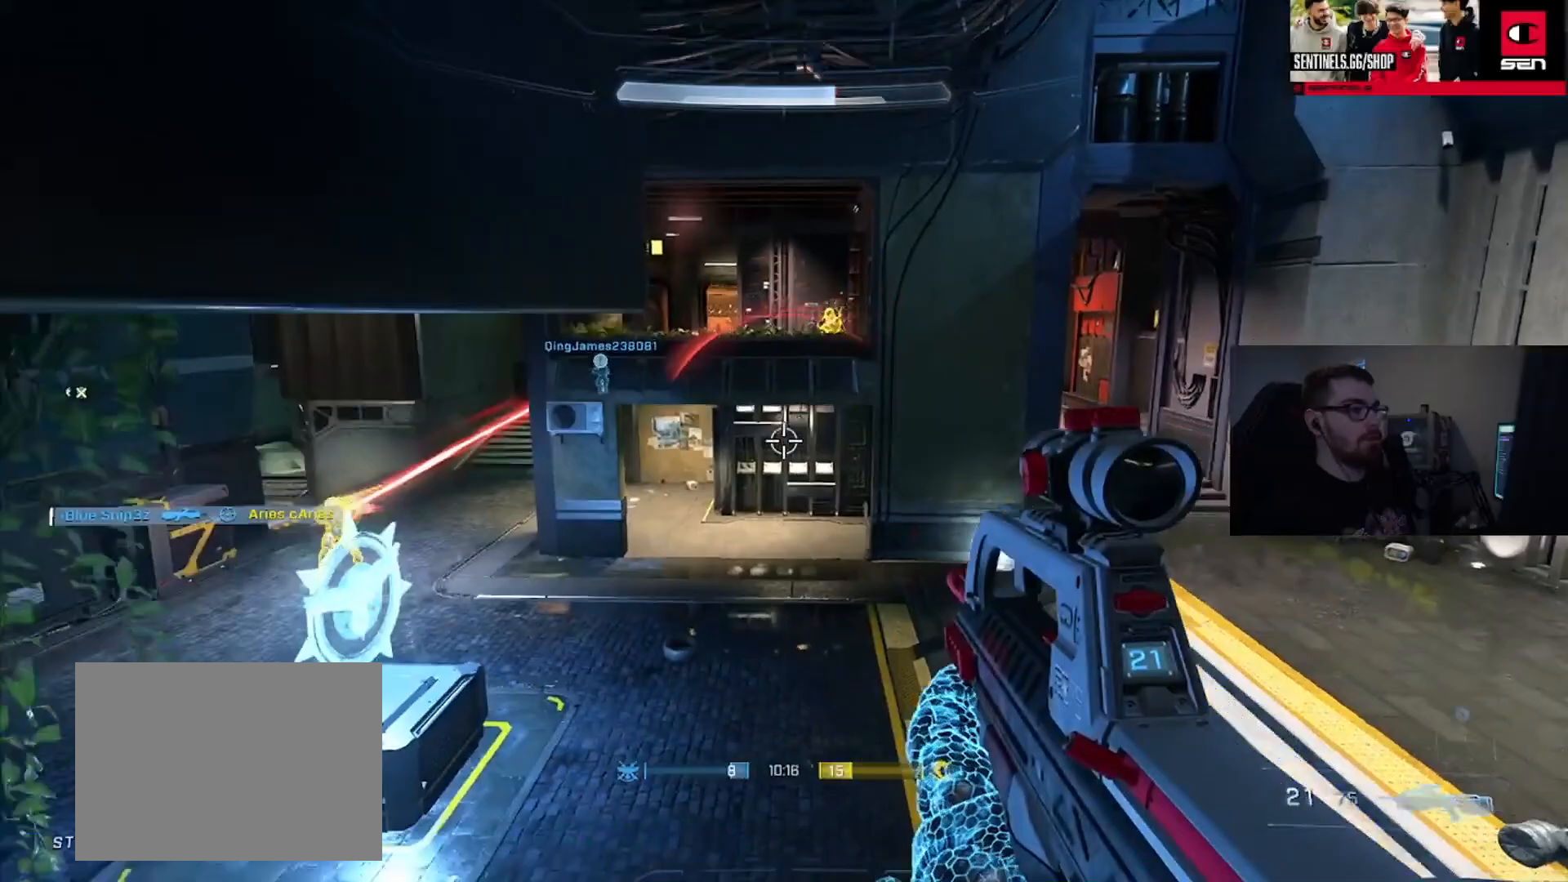
{"buttons": [], "left_stick": "right", "right_stick": "left", "events": [[67, "right_stick", "up"], [217, "L3", "up"], [284, "left_stick", "down"], [401, "left_stick", "right"], [434, "right_stick", "left"]]}
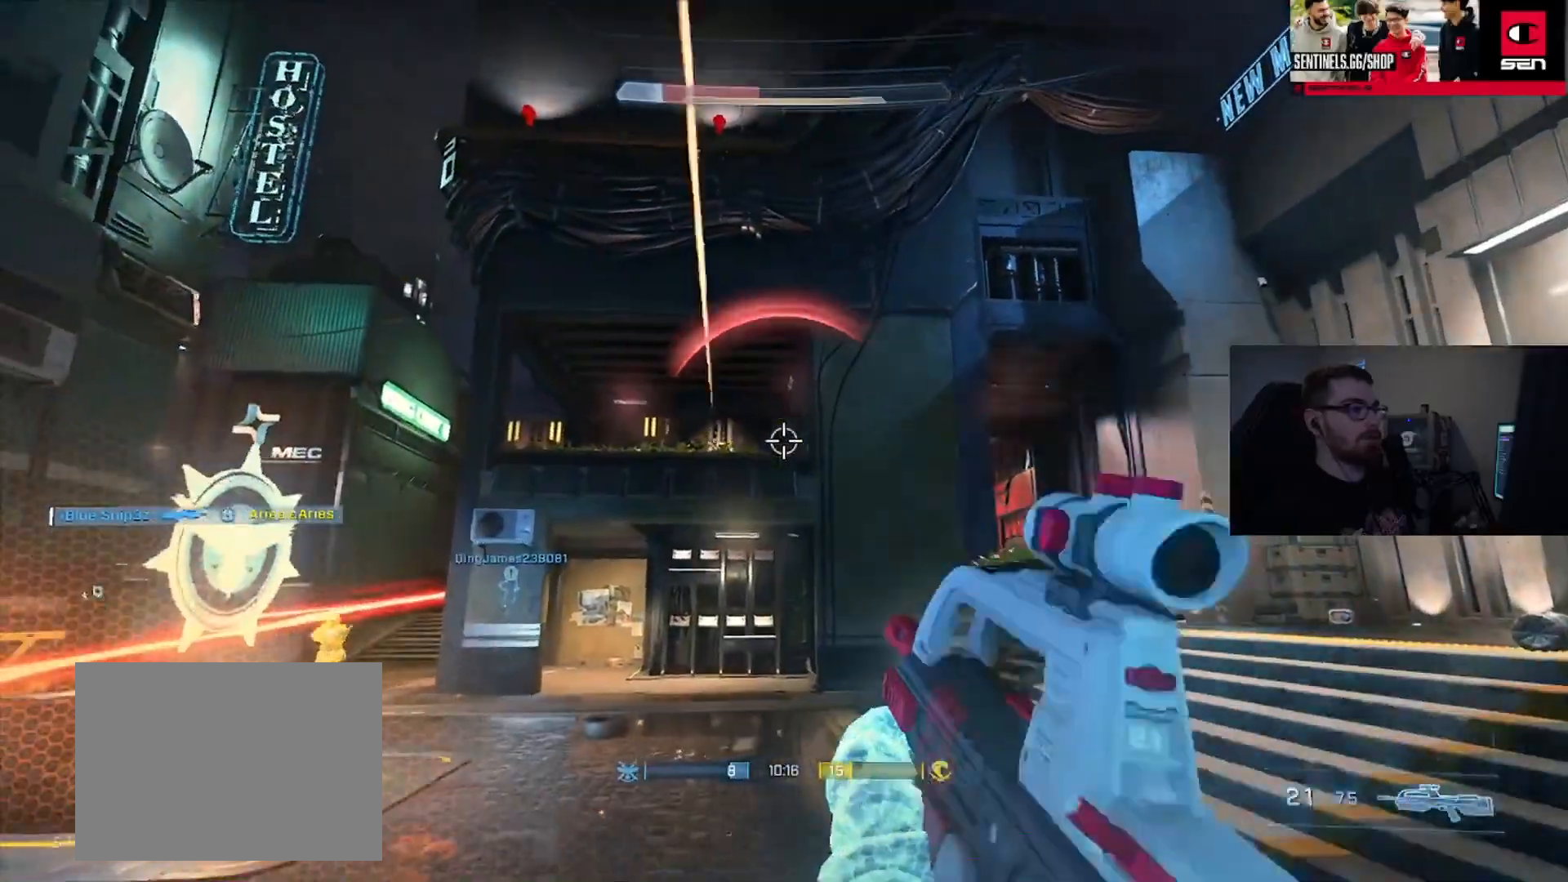
{"buttons": ["L3"], "left_stick": "right", "right_stick": "down", "events": [[167, "L1", "down"], [200, "L3", "down"], [200, "R2", "down"], [217, "right_stick", "down"], [267, "DPAD_DOWN", "down"], [284, "L1", "up"], [384, "DPAD_DOWN", "up"], [384, "R2", "up"]]}
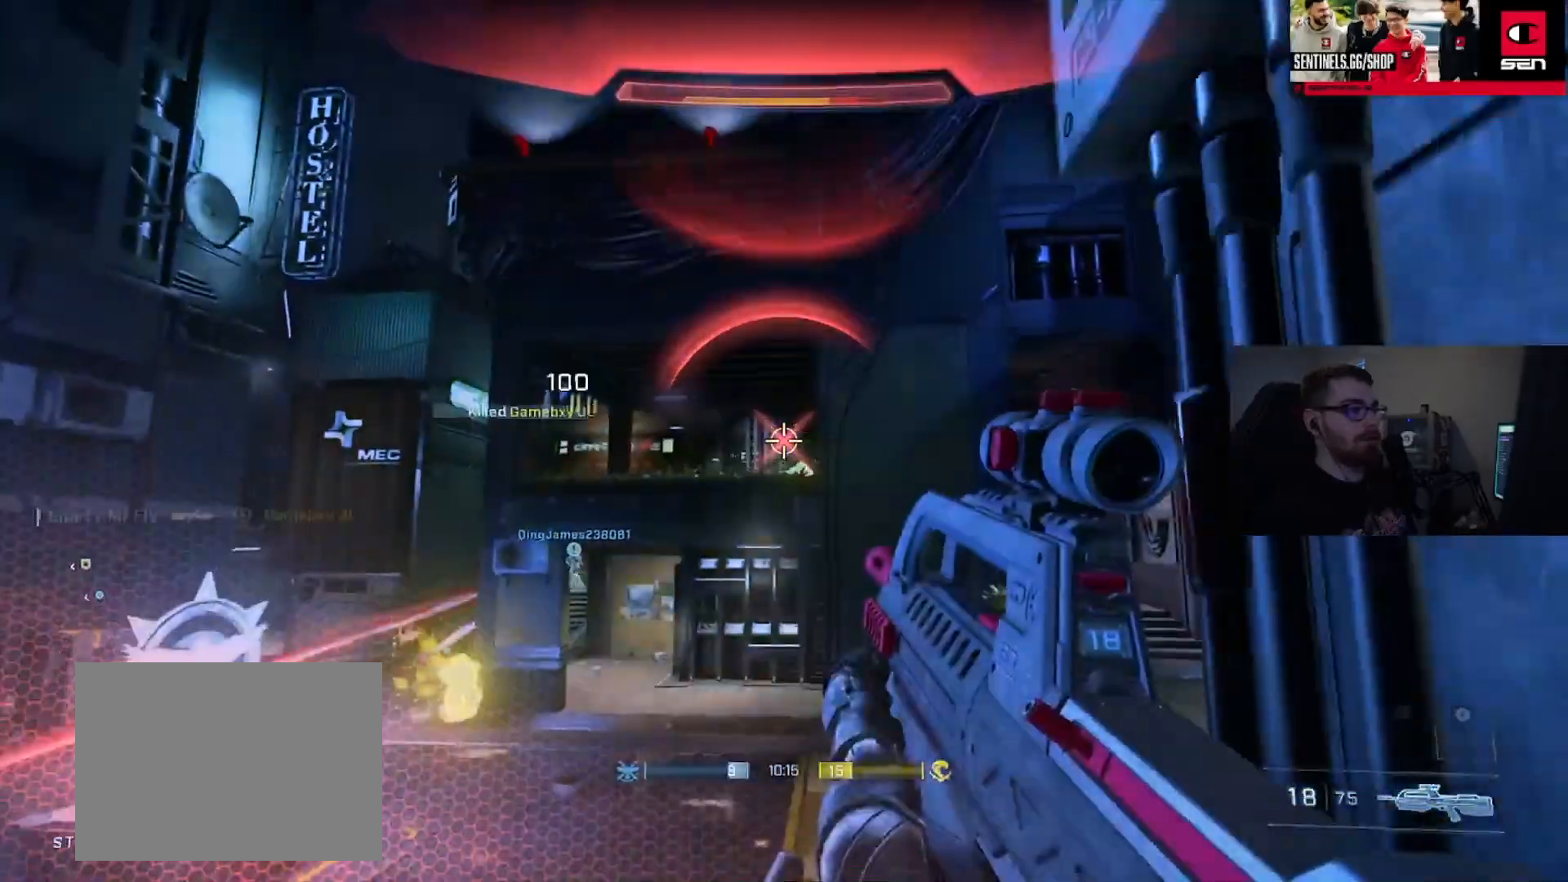
{"buttons": ["L3"], "left_stick": "right", "right_stick": "center", "events": [[17, "right_stick", "down-left"], [334, "R2", "down"], [367, "DPAD_DOWN", "down"], [367, "right_stick", "up-right"], [484, "DPAD_DOWN", "up"], [484, "R2", "up"], [484, "right_stick", "center"]]}
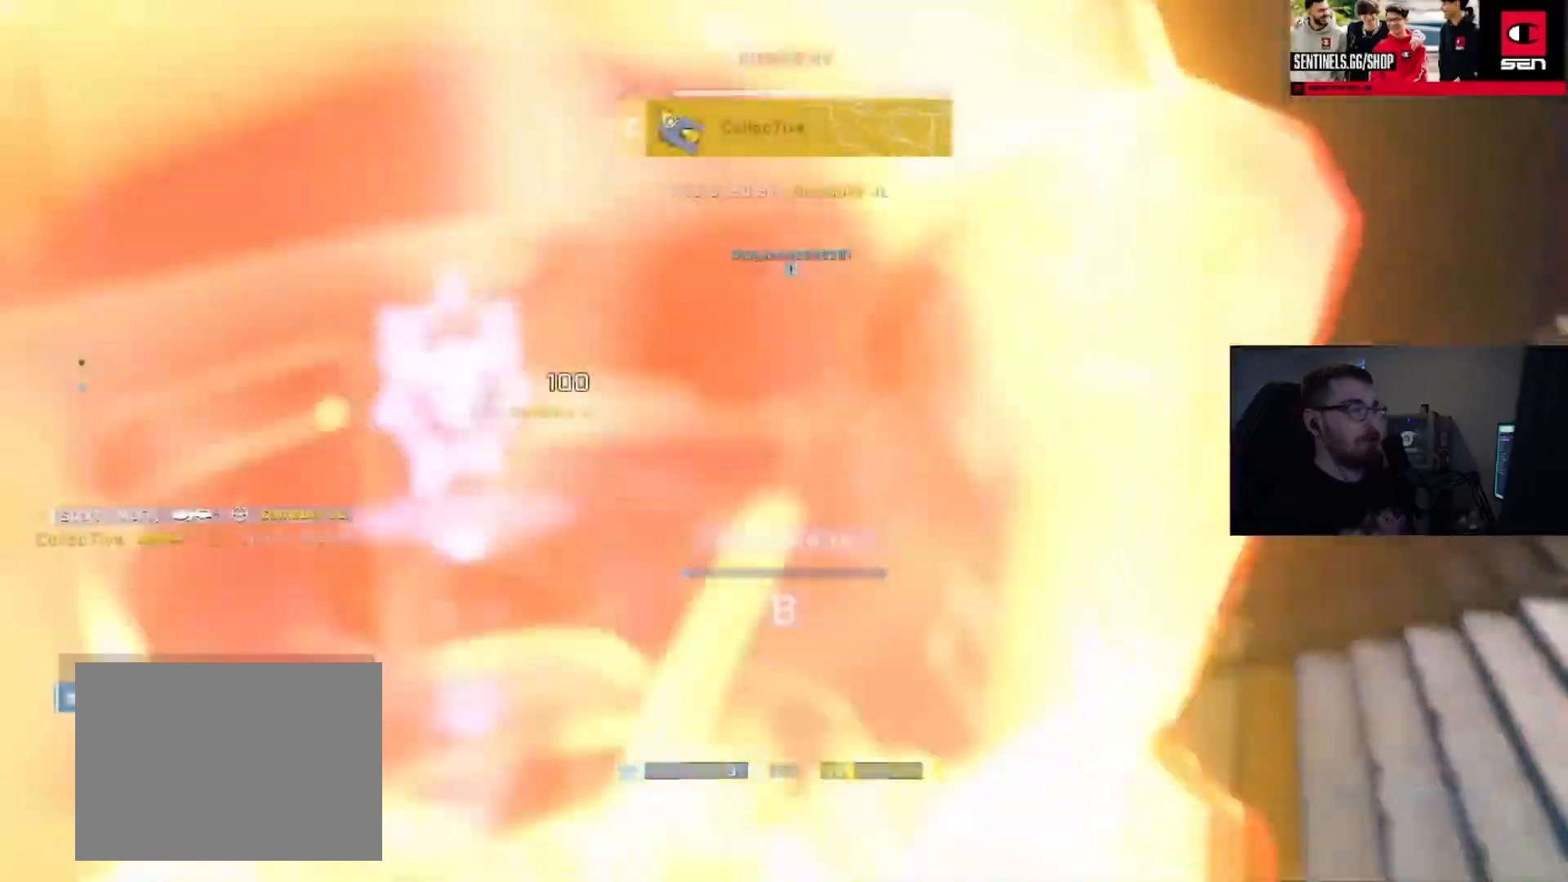
{"buttons": [], "left_stick": "center", "right_stick": "center", "events": [[17, "L3", "up"], [133, "left_stick", "center"], [350, "R2", "down"], [417, "R2", "up"]]}